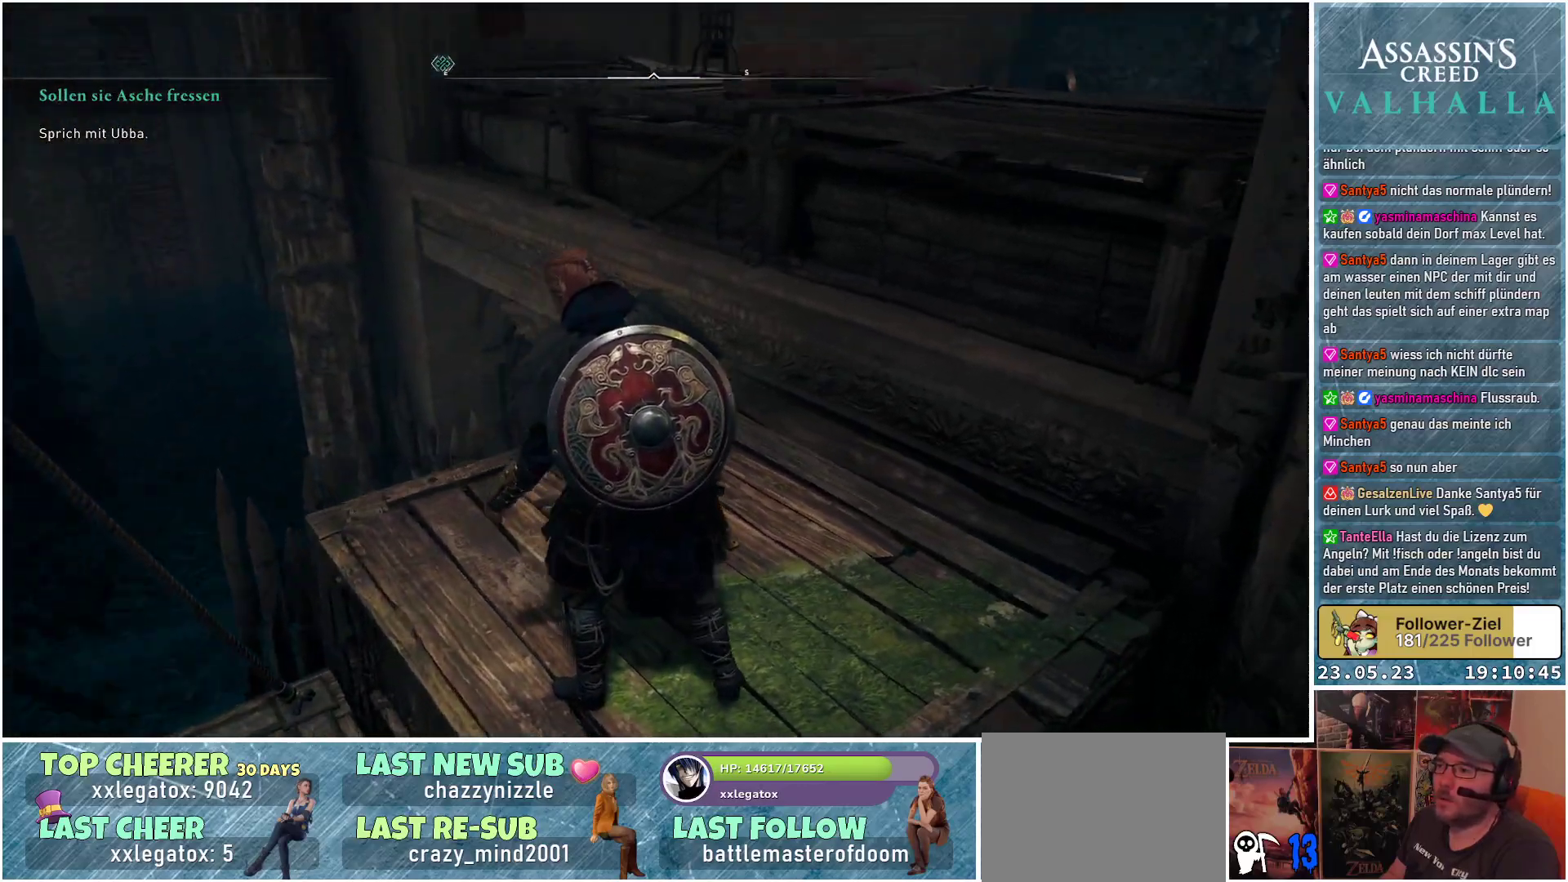
Gameplay with a controller (Xbox layout); each line is a JSON object with the inputs held at the frame after it. "events" lists button and stick changes between this image and that frame as [ms after this image, input, new state], when the widget could be followed in between.
{"buttons": [], "left_stick": "center", "right_stick": "down-left", "events": [[100, "right_stick", "center"], [300, "right_stick", "down-left"]]}
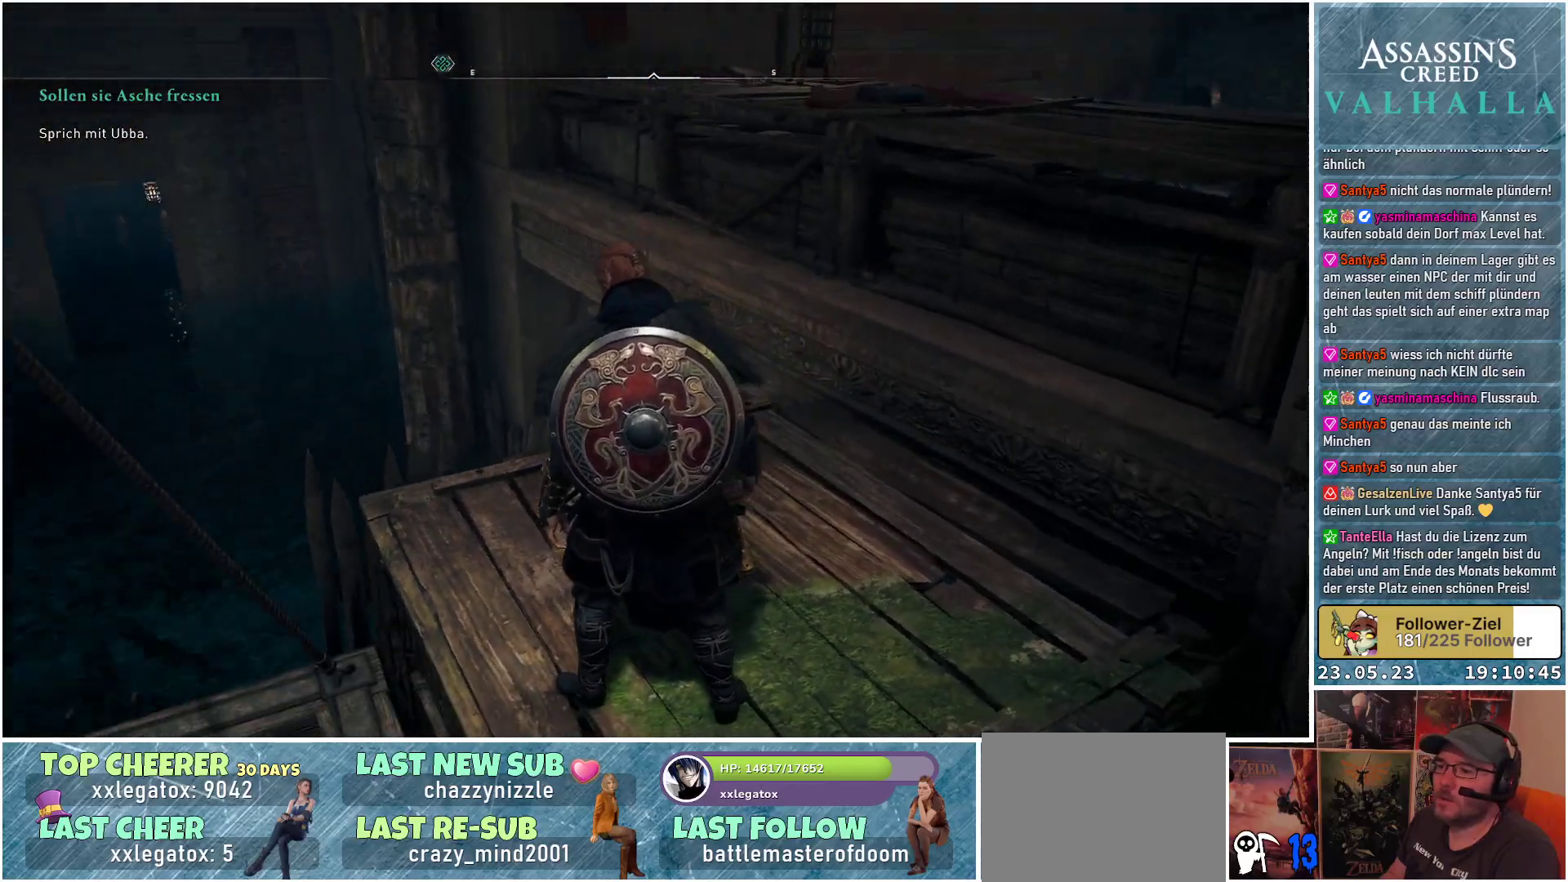
{"buttons": [], "left_stick": "center", "right_stick": "left", "events": [[50, "right_stick", "left"]]}
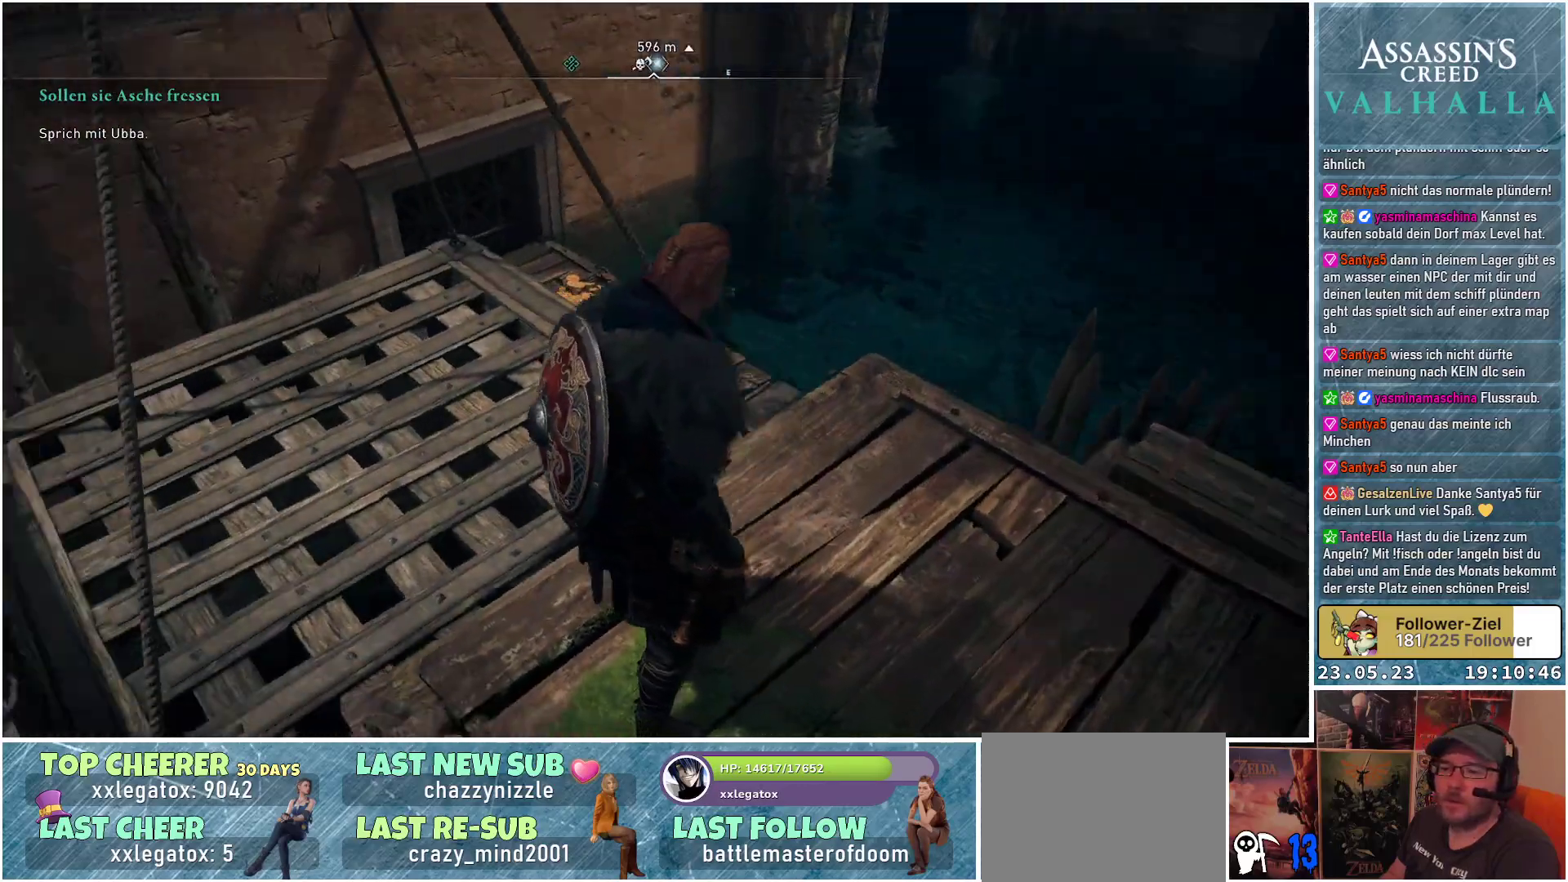
{"buttons": [], "left_stick": "center", "right_stick": "center", "events": [[217, "right_stick", "up-left"], [317, "right_stick", "center"]]}
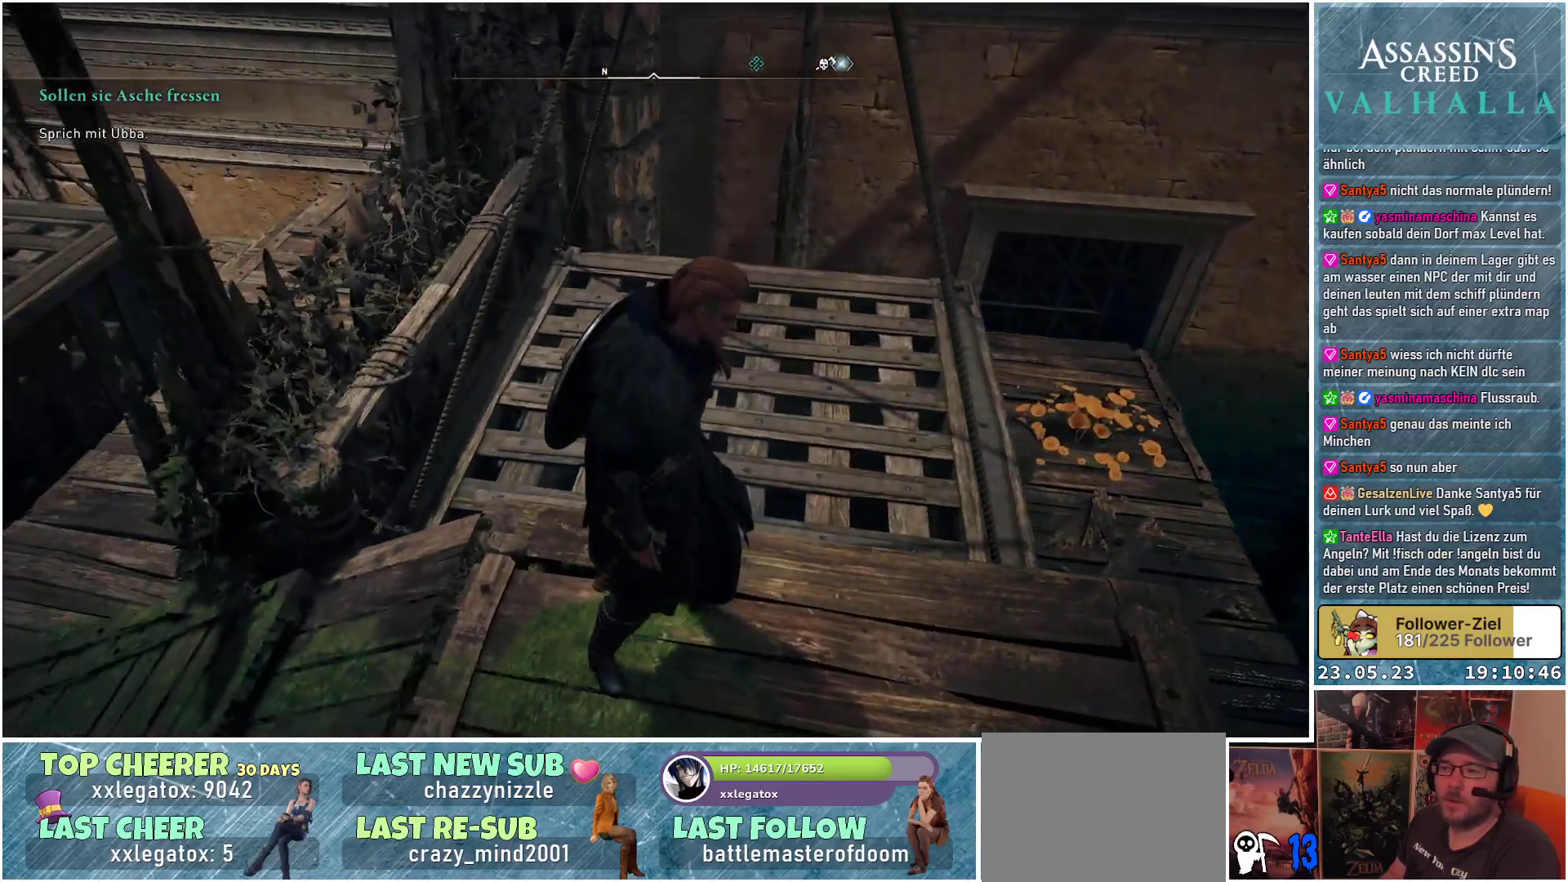
{"buttons": [], "left_stick": "right", "right_stick": "center", "events": [[383, "left_stick", "right"]]}
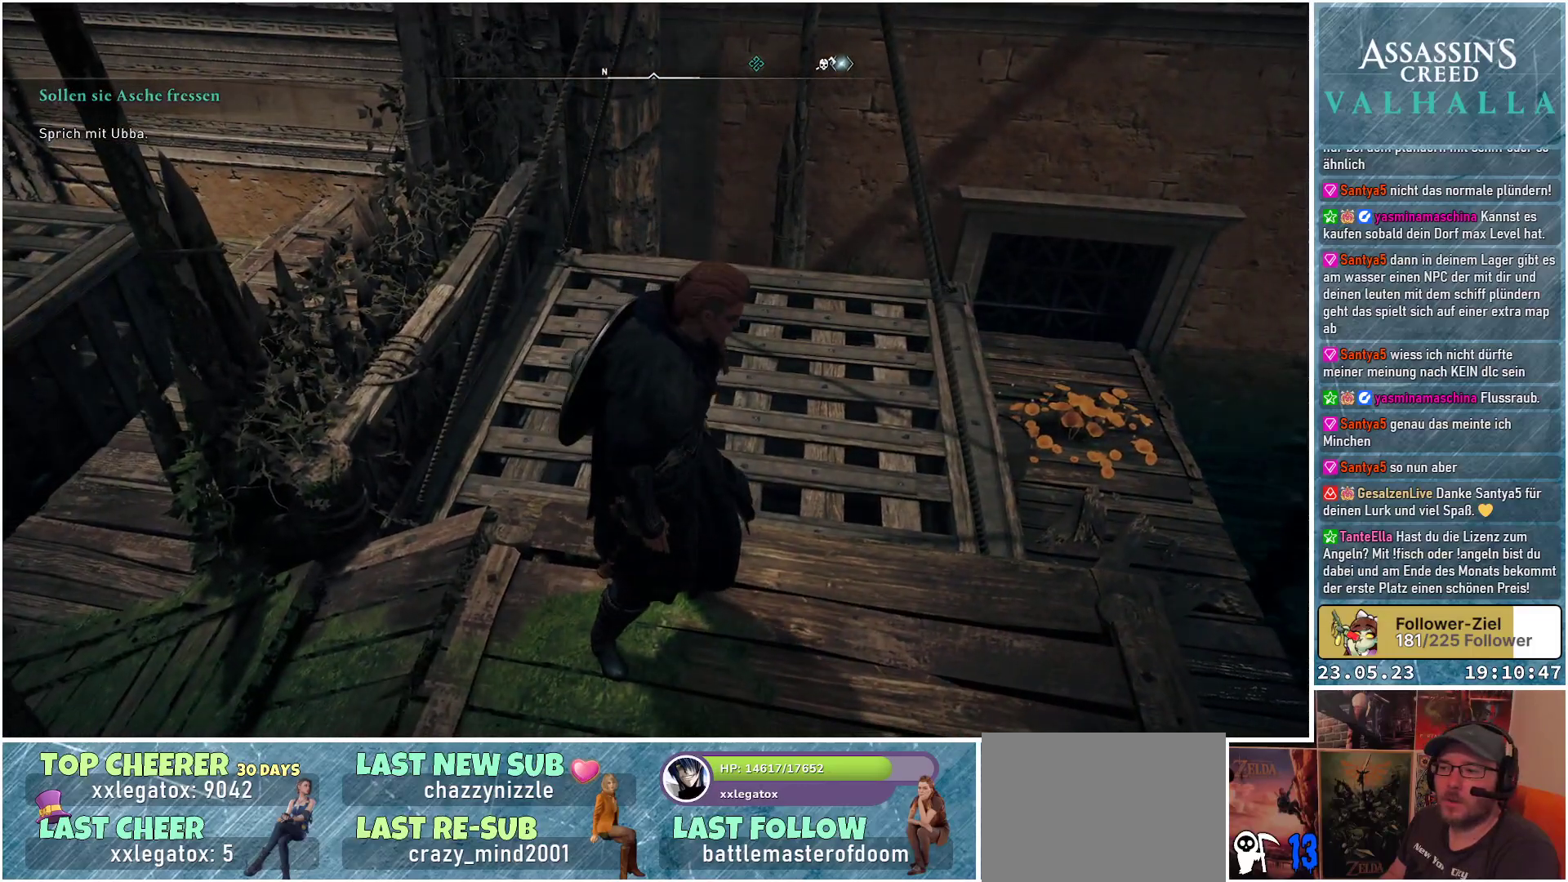
{"buttons": [], "left_stick": "up-right", "right_stick": "down-left", "events": [[50, "left_stick", "up-right"], [83, "right_stick", "up-left"], [267, "right_stick", "down-left"]]}
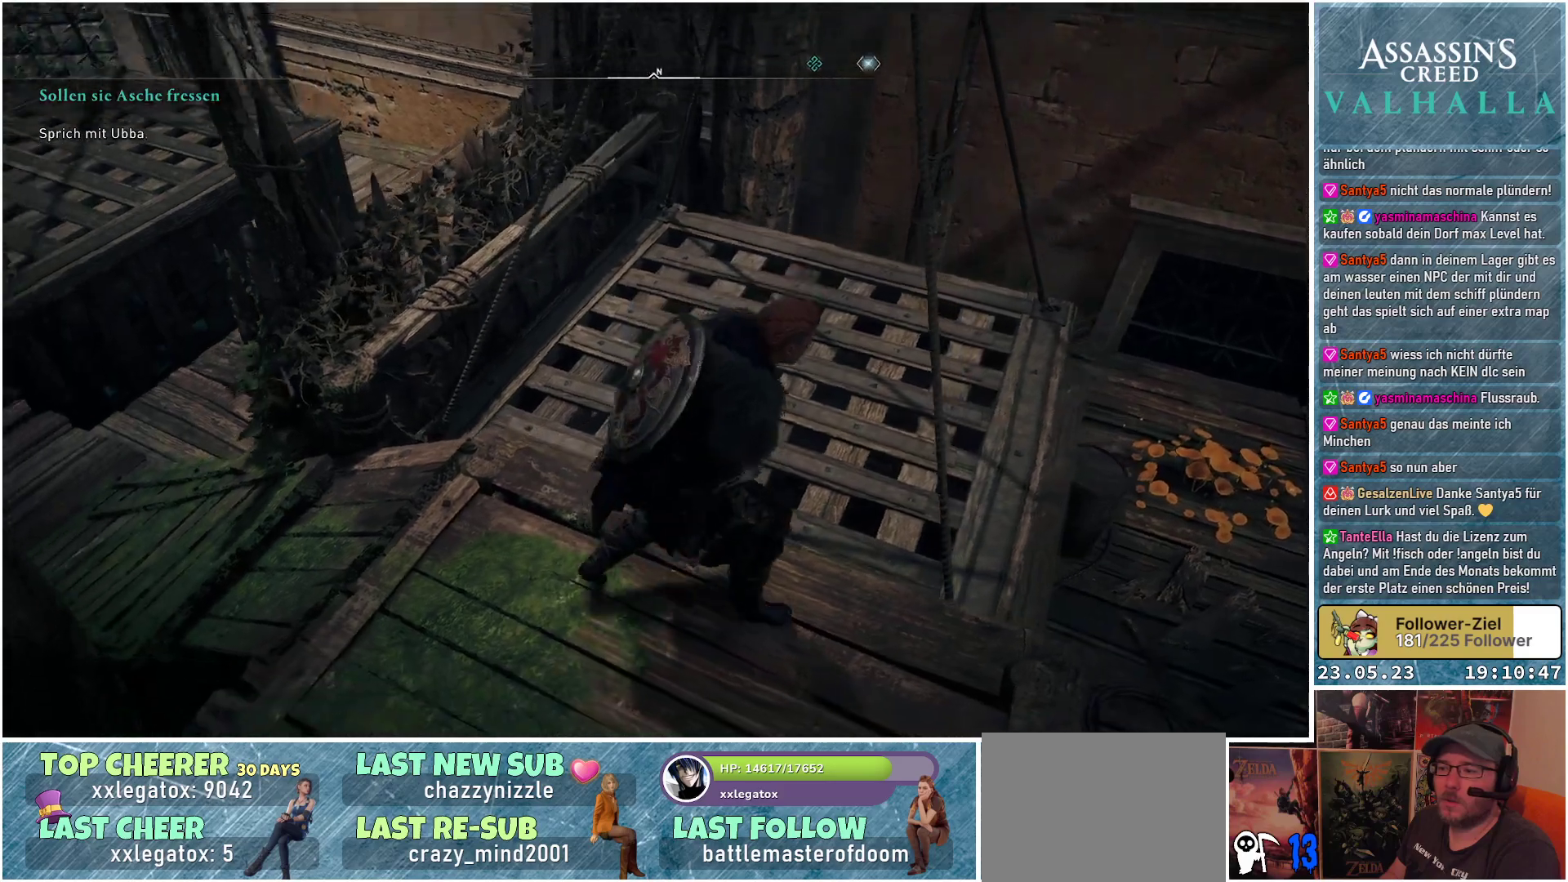
{"buttons": [], "left_stick": "up", "right_stick": "up-left", "events": [[183, "left_stick", "up"], [183, "right_stick", "left"], [417, "right_stick", "up-left"]]}
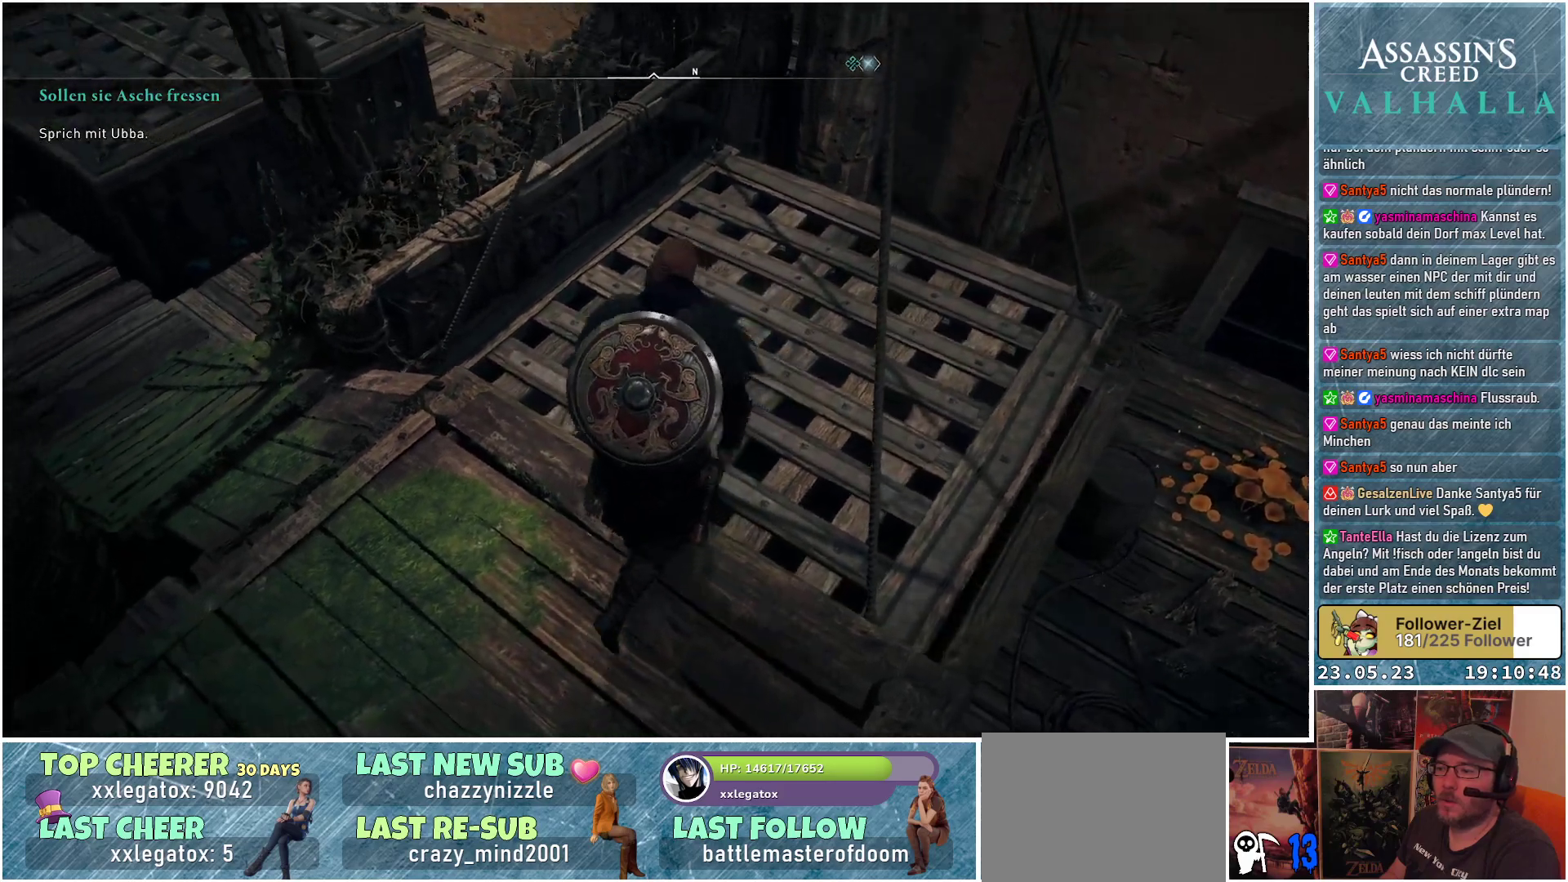
{"buttons": [], "left_stick": "up-right", "right_stick": "center", "events": [[100, "left_stick", "up-right"], [350, "right_stick", "center"]]}
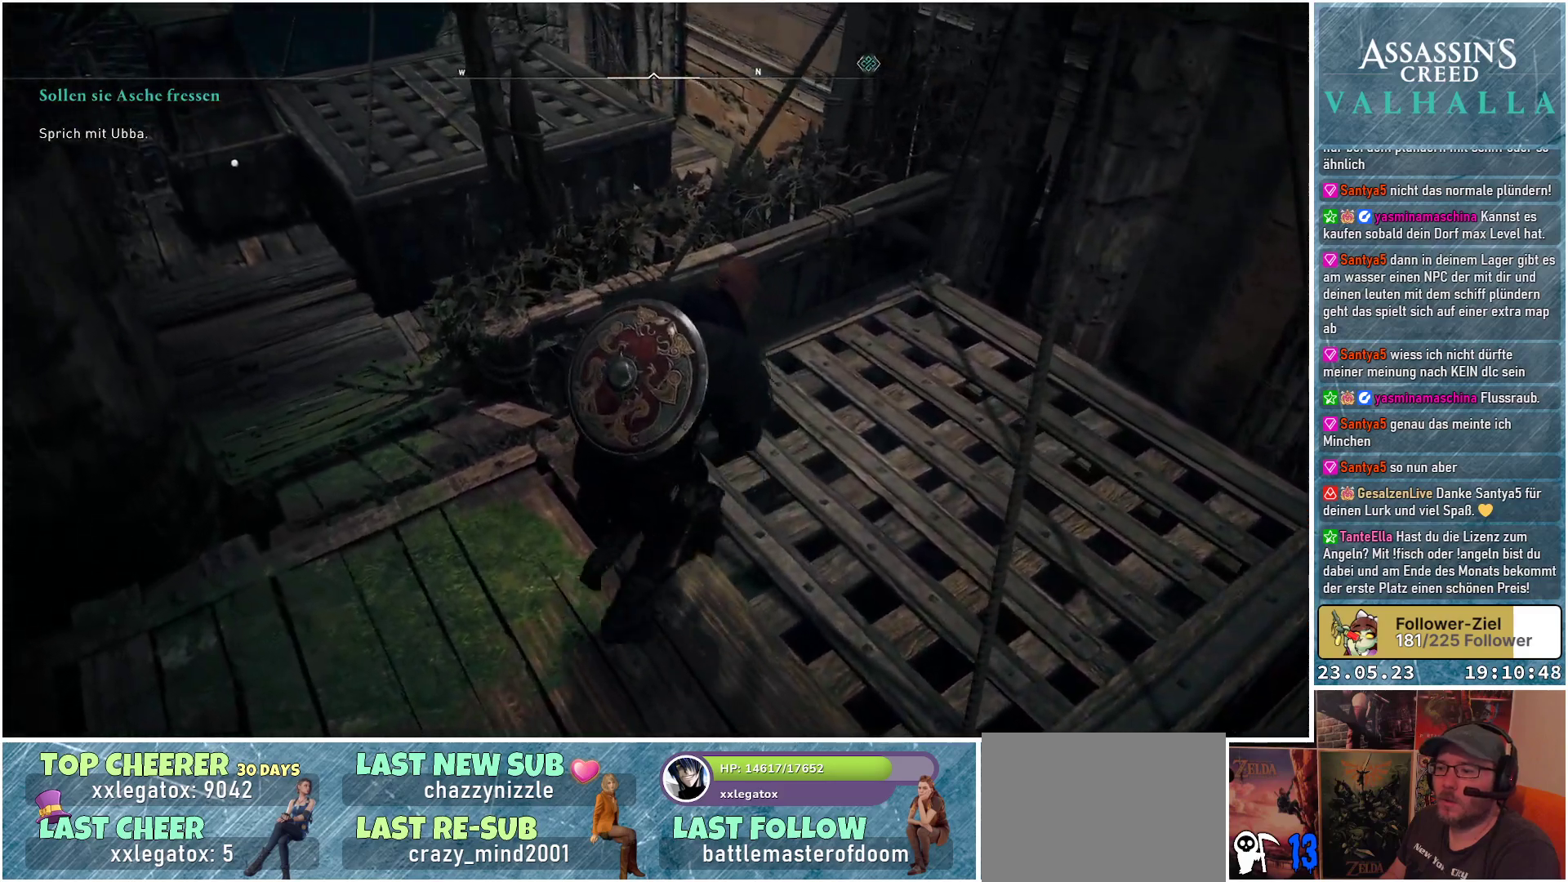
{"buttons": [], "left_stick": "right", "right_stick": "center", "events": [[83, "A", "down"], [167, "A", "up"], [350, "left_stick", "right"]]}
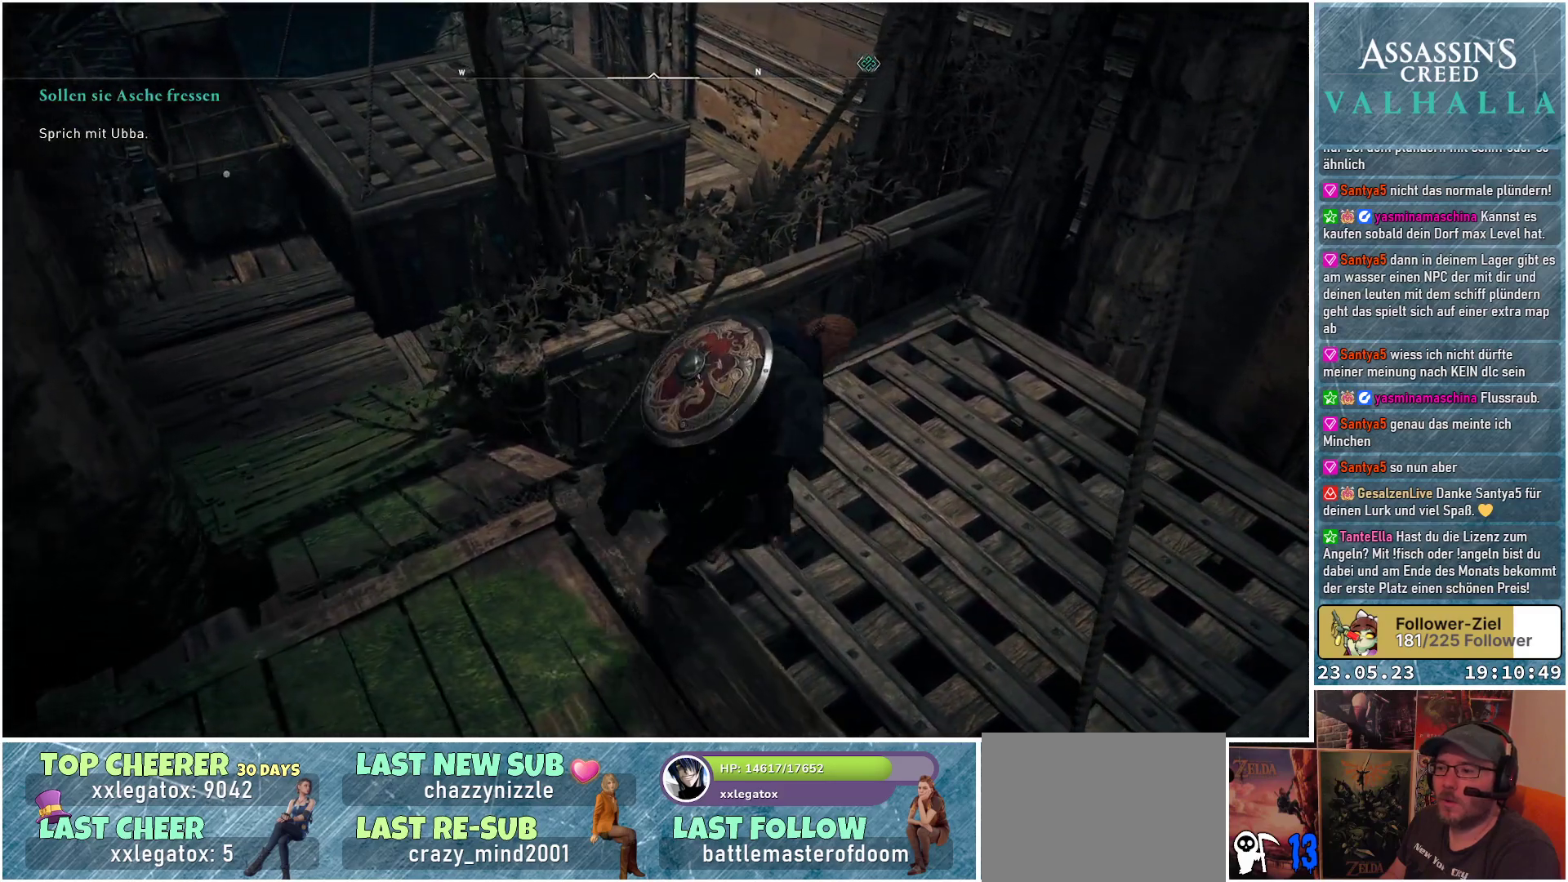
{"buttons": [], "left_stick": "center", "right_stick": "center", "events": [[333, "left_stick", "center"]]}
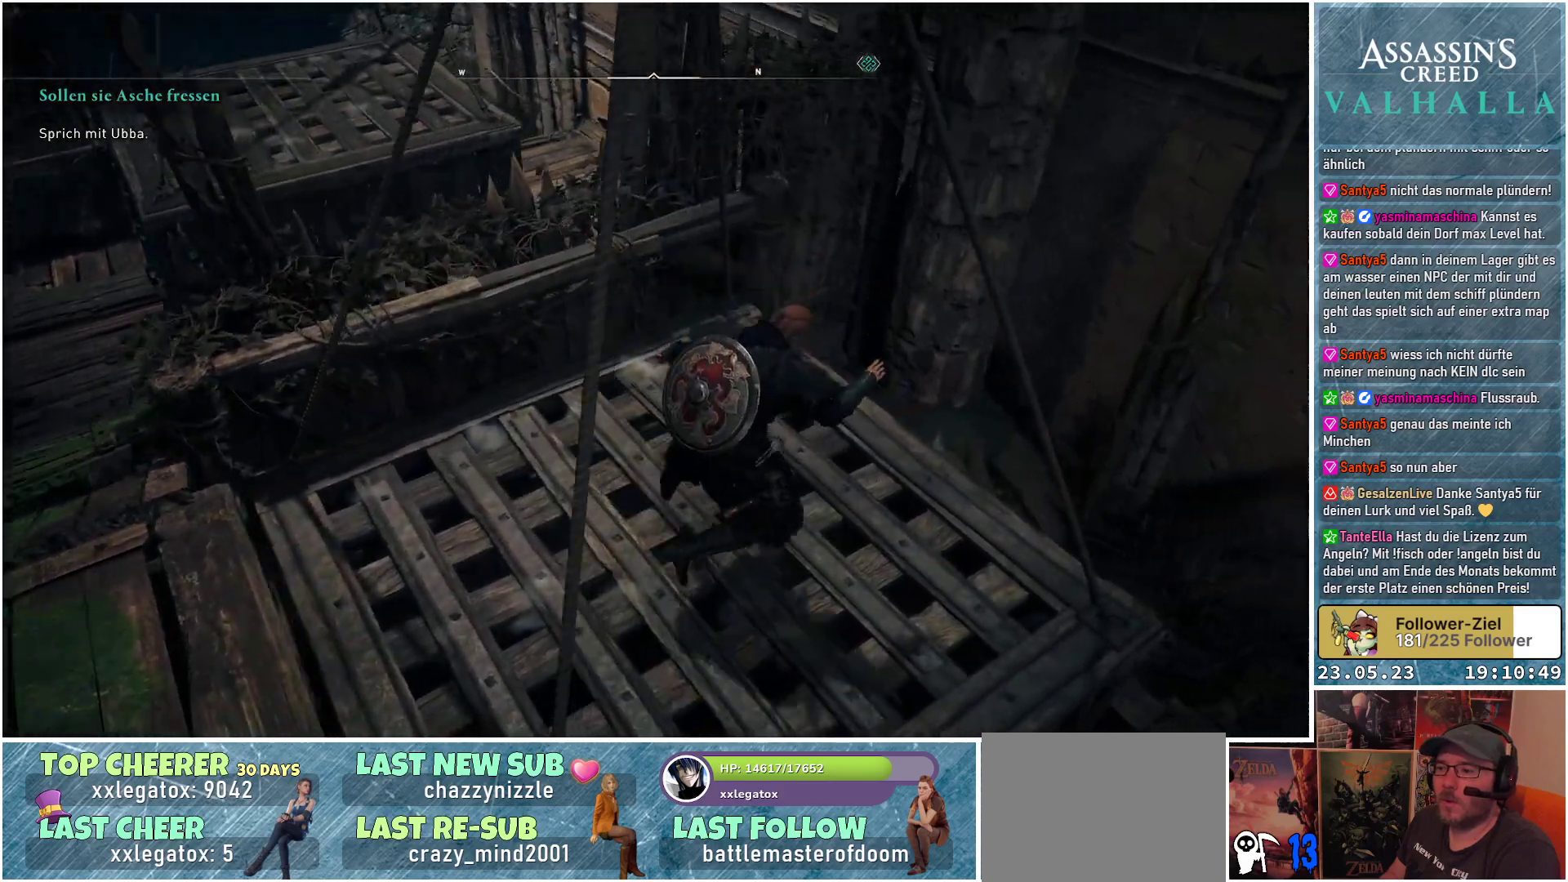
{"buttons": [], "left_stick": "center", "right_stick": "left", "events": [[117, "right_stick", "left"]]}
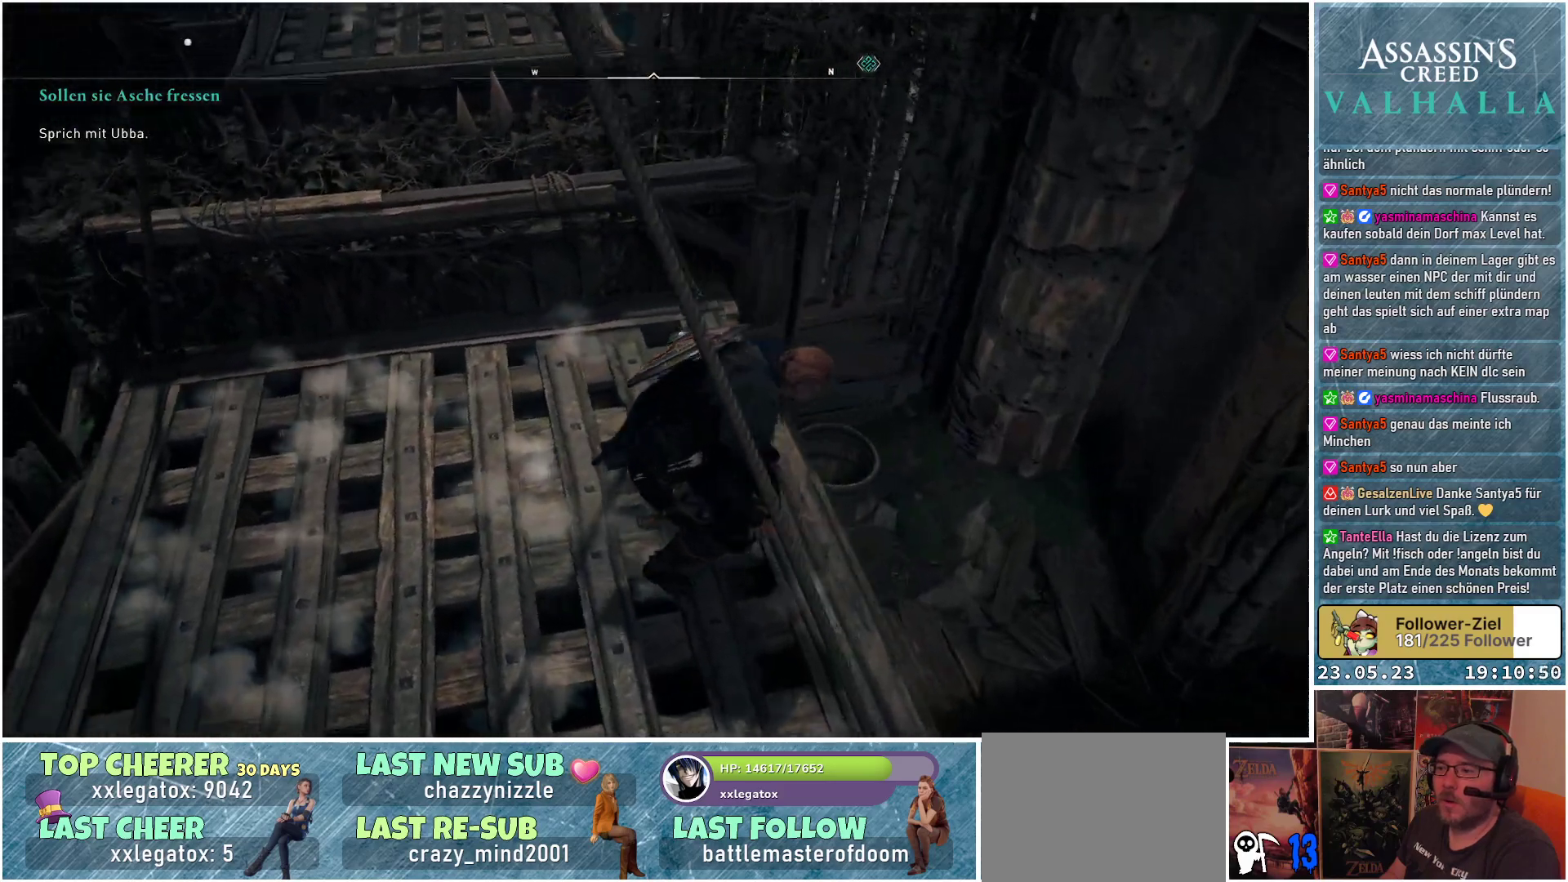
{"buttons": [], "left_stick": "center", "right_stick": "center", "events": [[217, "right_stick", "center"]]}
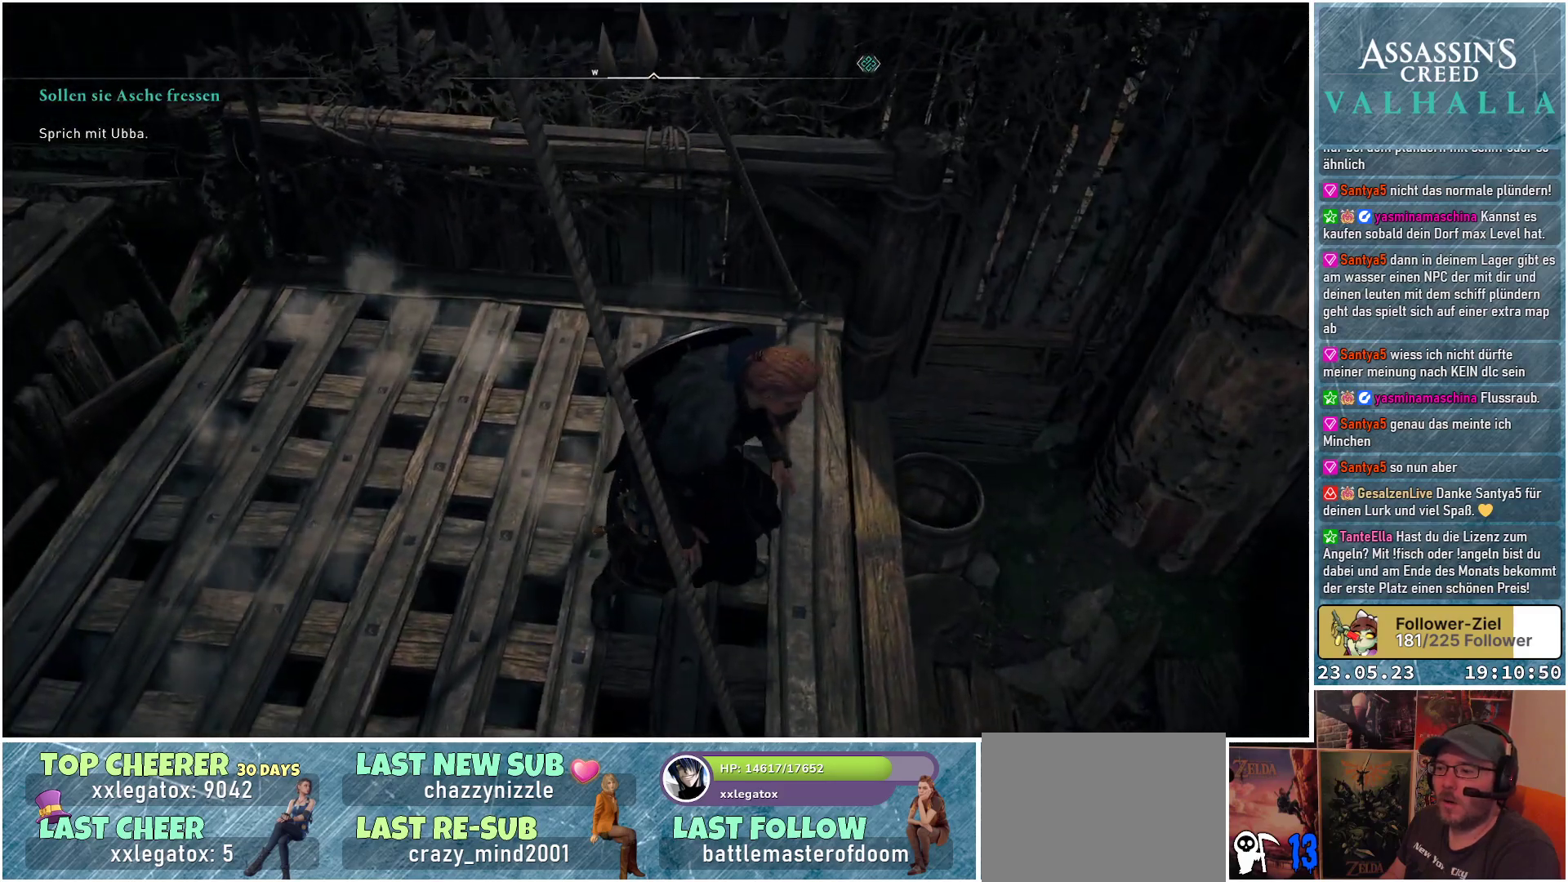
{"buttons": [], "left_stick": "center", "right_stick": "down-left", "events": [[50, "right_stick", "down-left"]]}
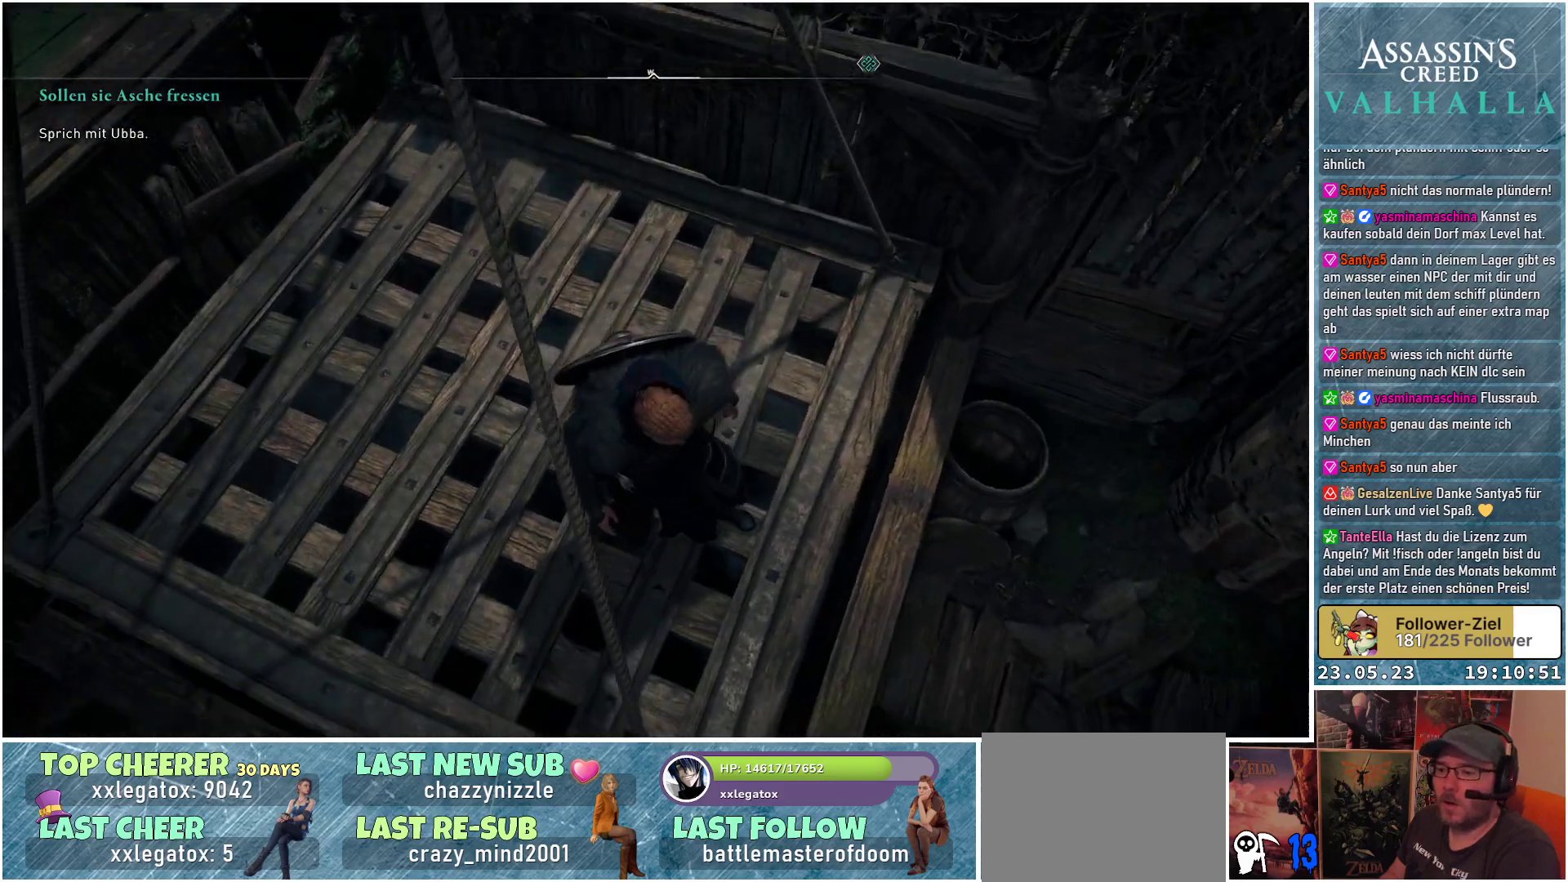
{"buttons": [], "left_stick": "center", "right_stick": "center", "events": [[433, "right_stick", "center"]]}
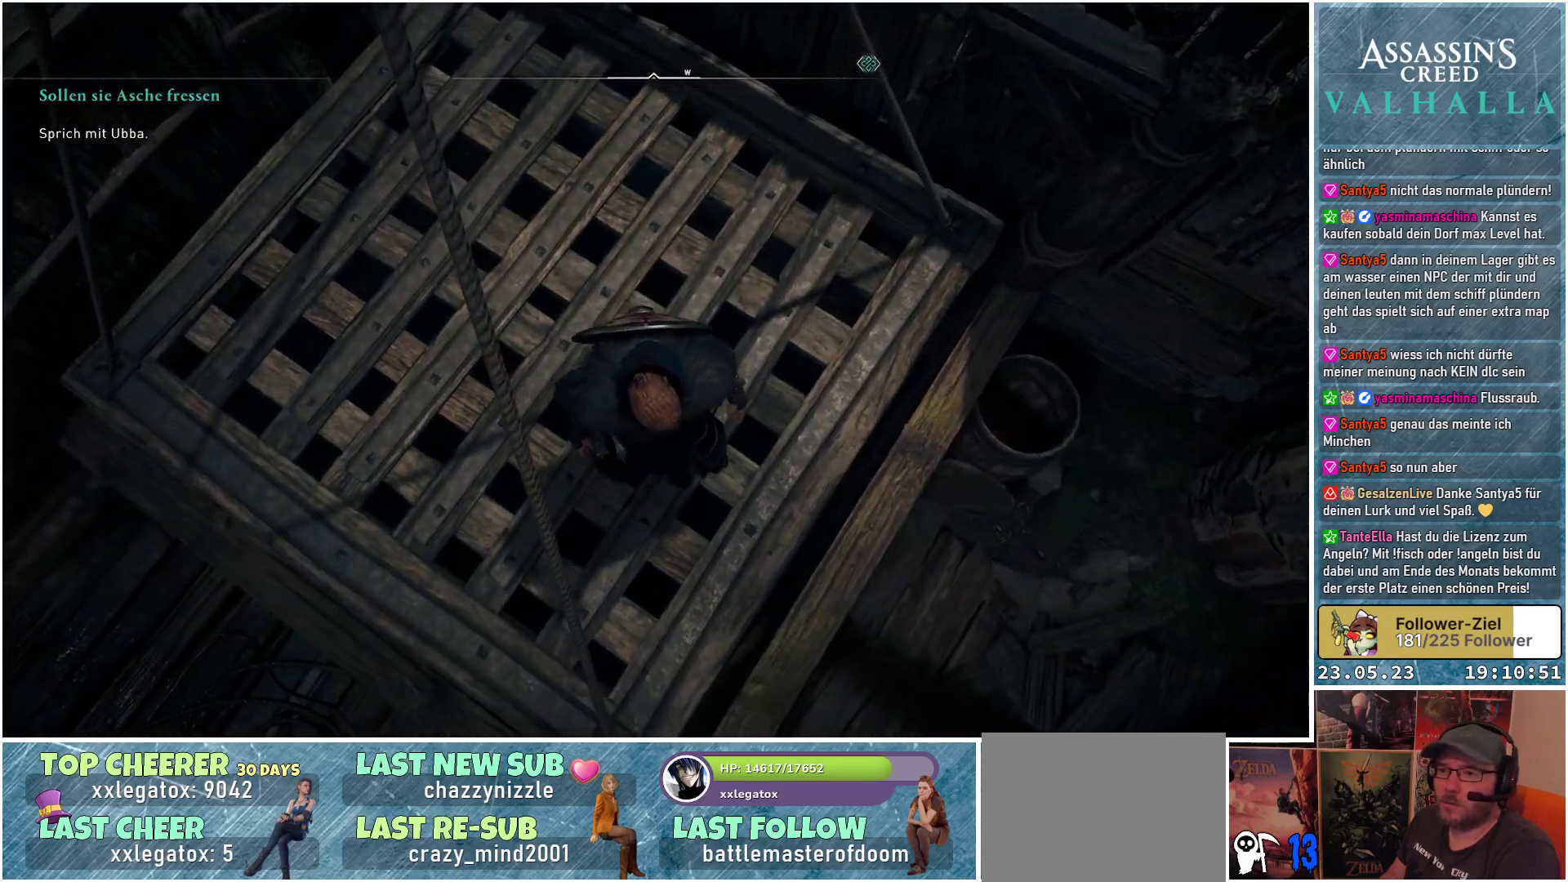
{"buttons": [], "left_stick": "center", "right_stick": "center", "events": []}
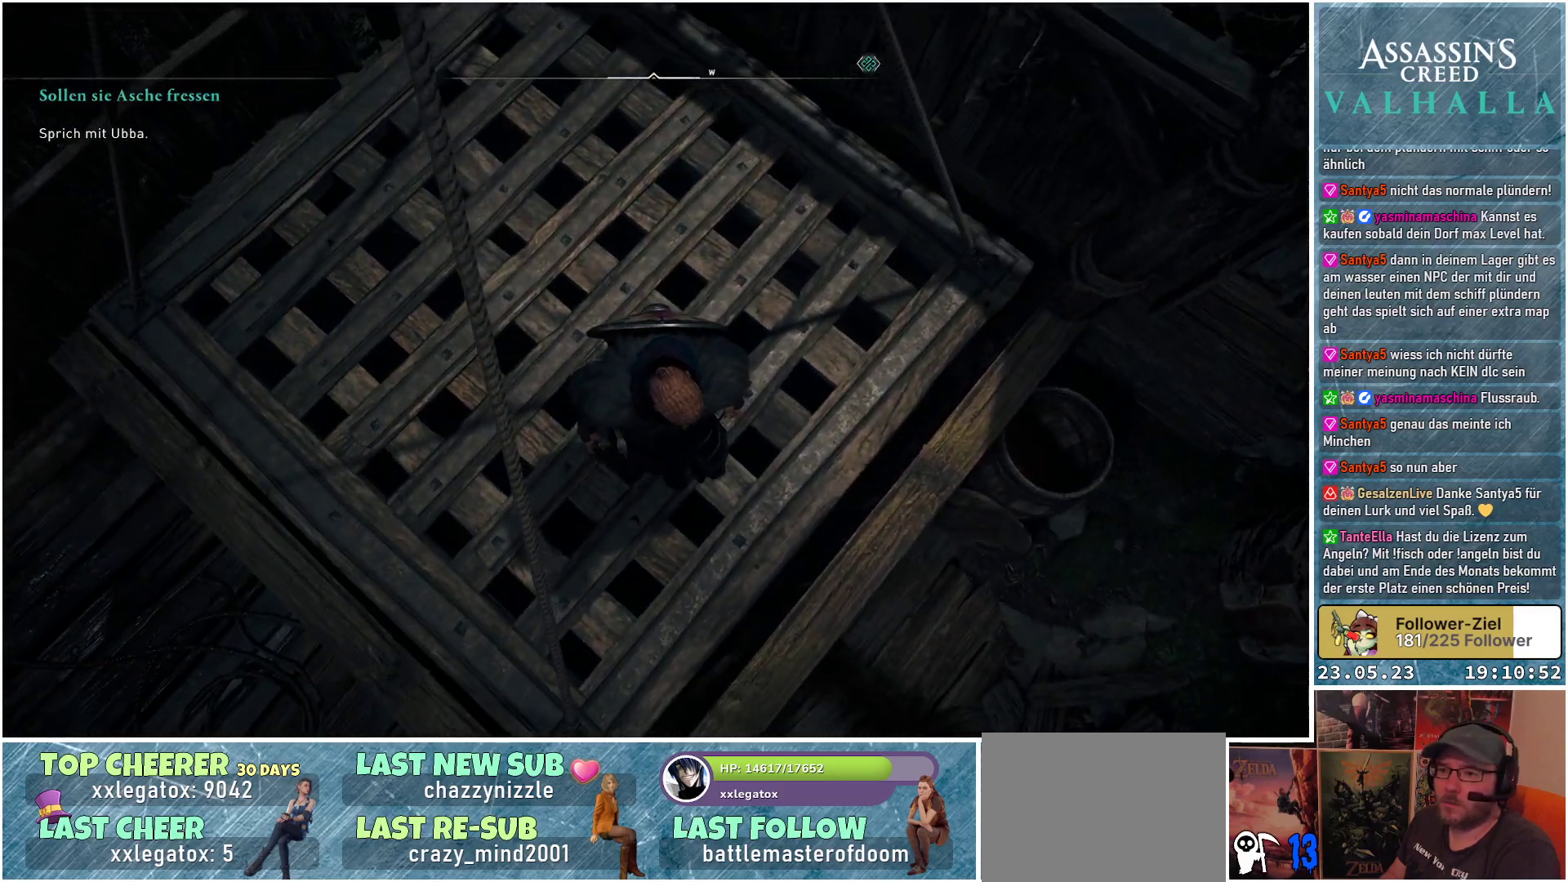
{"buttons": [], "left_stick": "center", "right_stick": "left", "events": [[467, "right_stick", "left"]]}
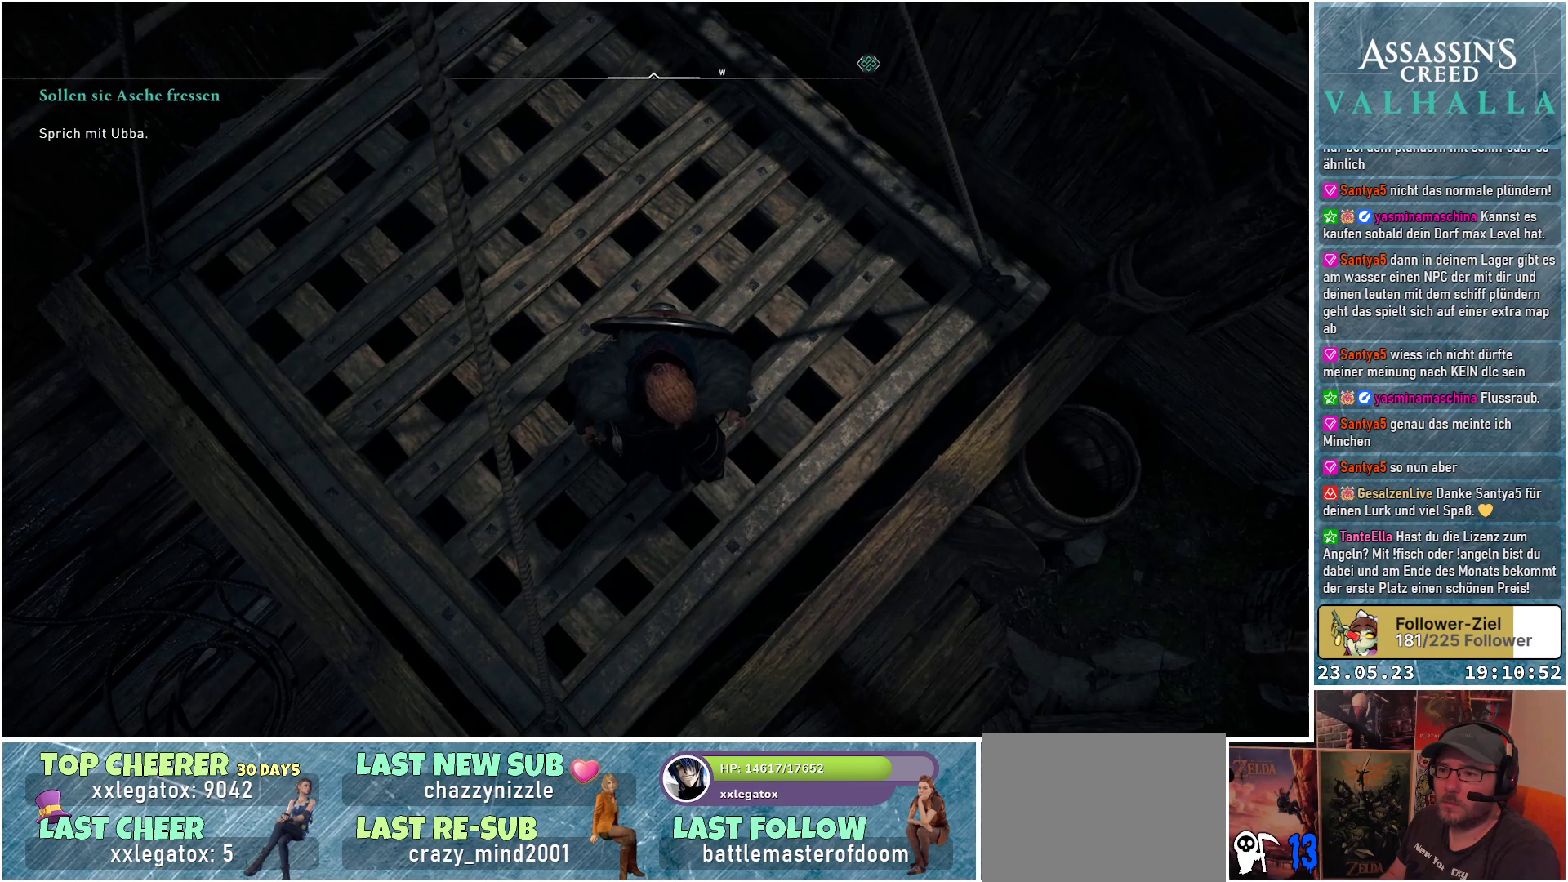
{"buttons": [], "left_stick": "center", "right_stick": "up-left", "events": [[417, "right_stick", "up-left"]]}
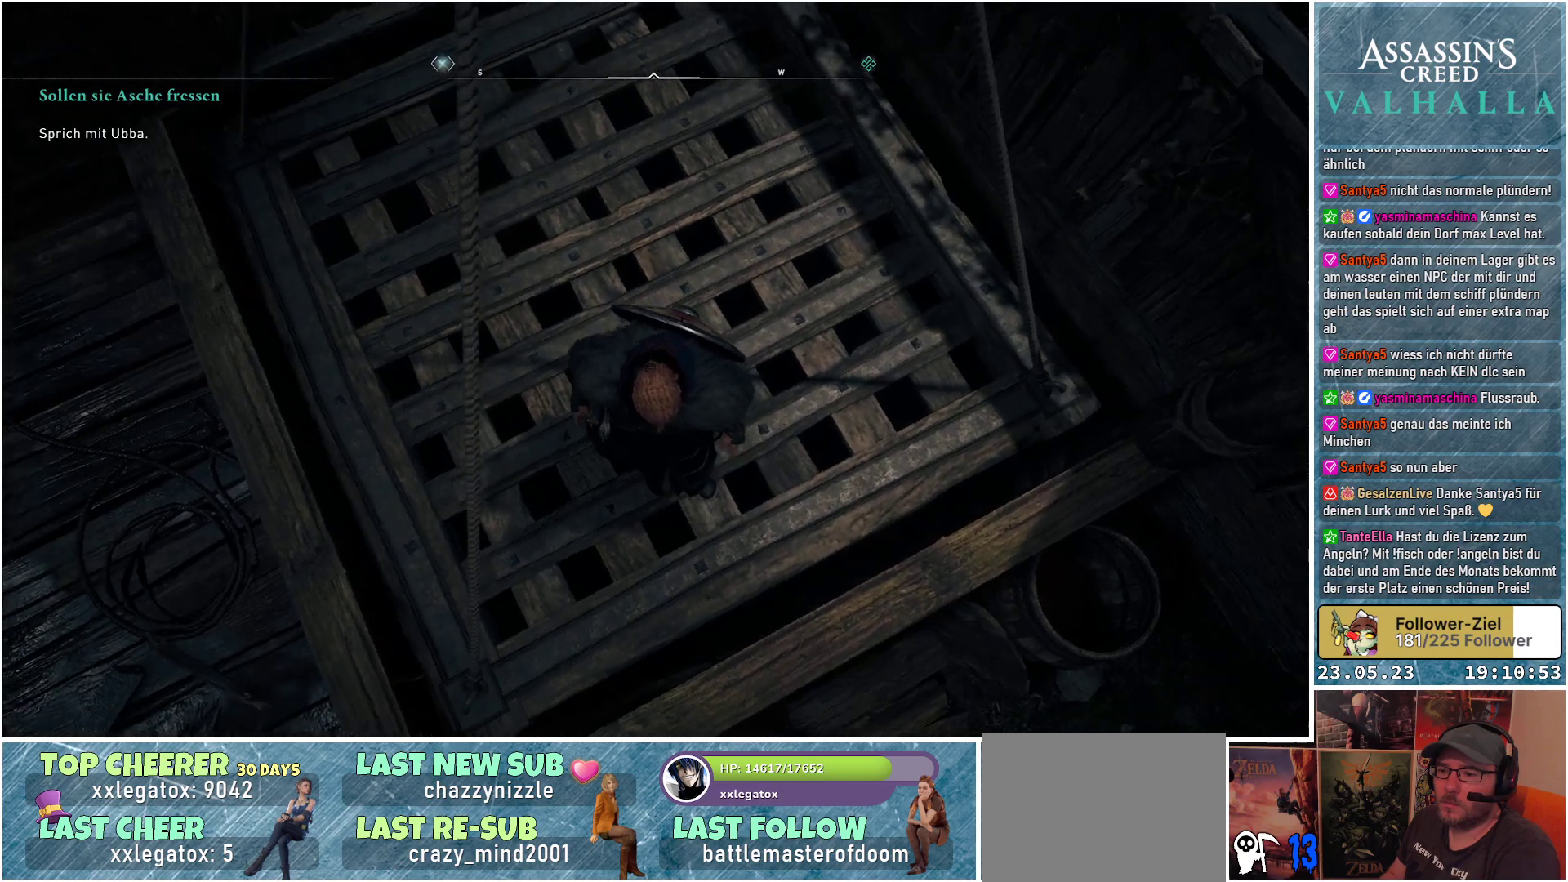
{"buttons": [], "left_stick": "center", "right_stick": "up-left", "events": []}
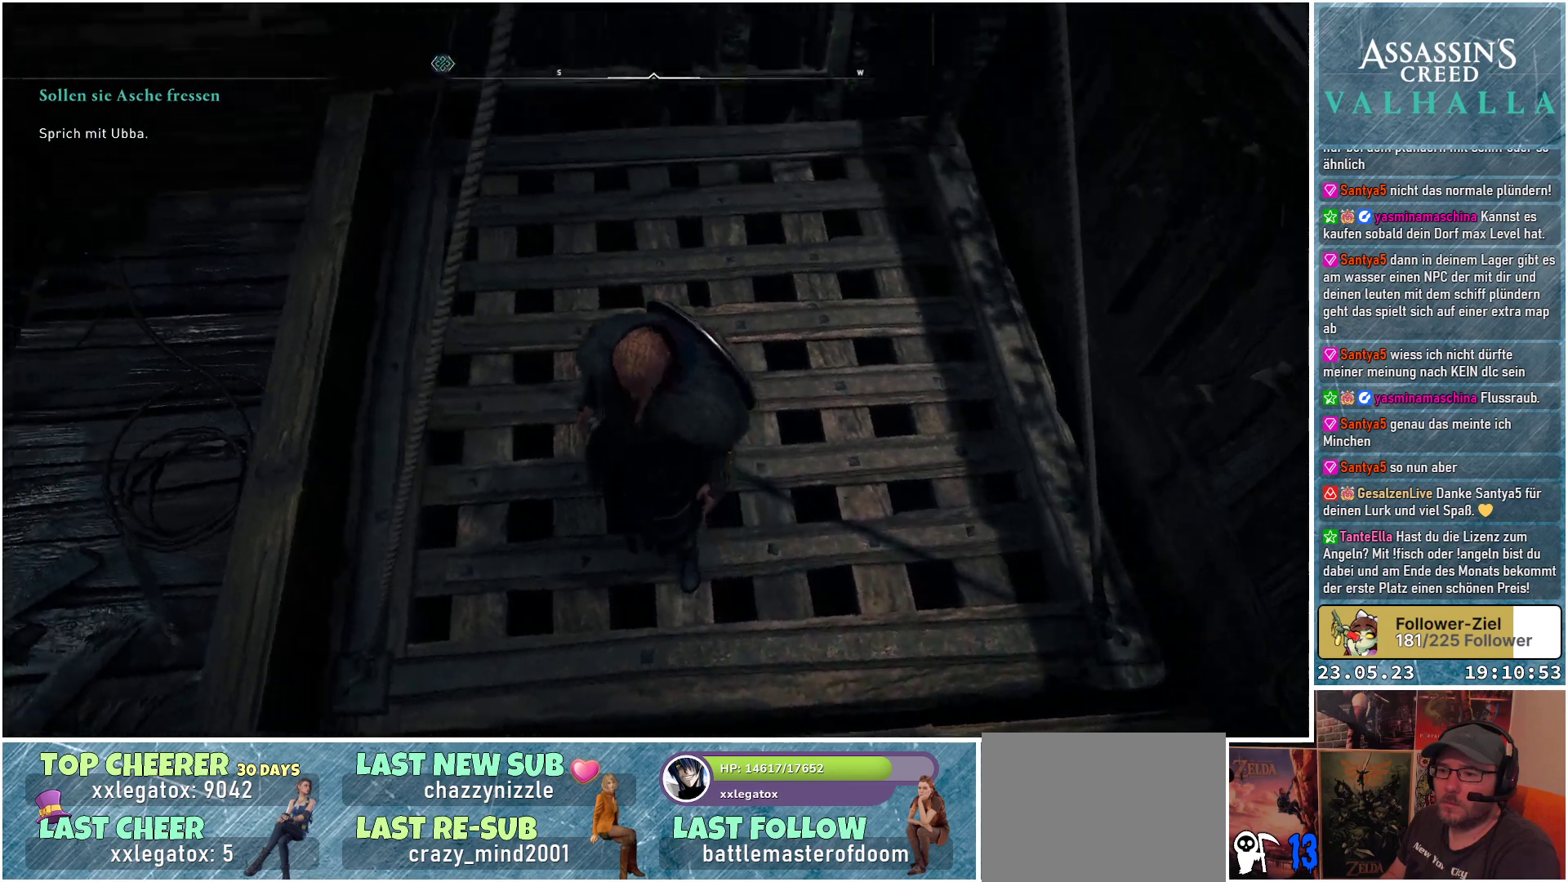
{"buttons": [], "left_stick": "center", "right_stick": "center", "events": [[167, "right_stick", "left"], [467, "right_stick", "center"]]}
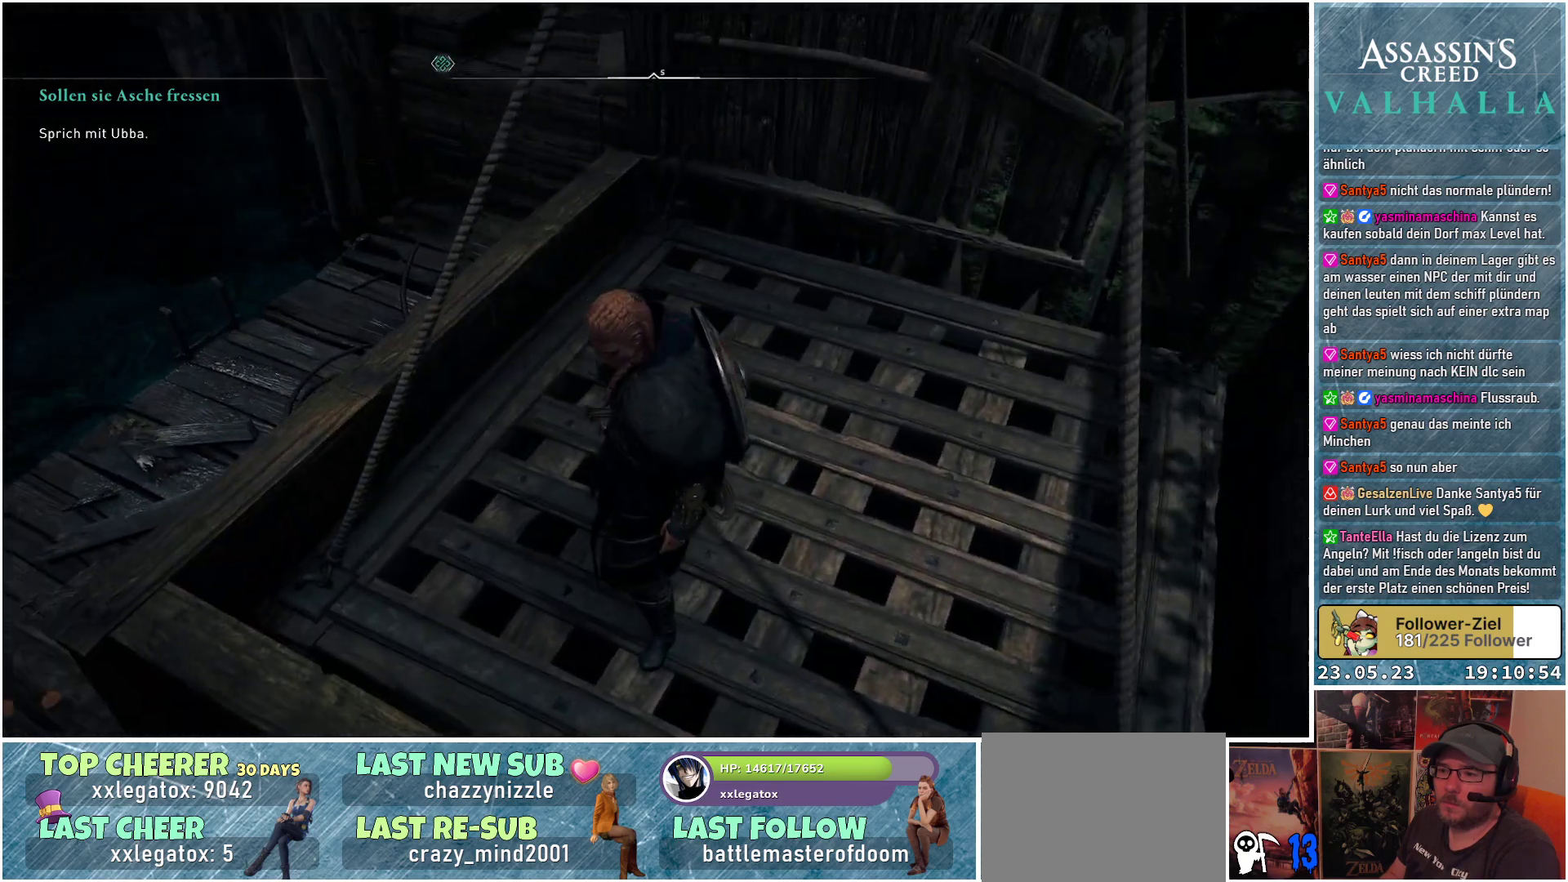
{"buttons": [], "left_stick": "up-left", "right_stick": "up-right", "events": [[67, "left_stick", "up-left"], [150, "right_stick", "up-right"]]}
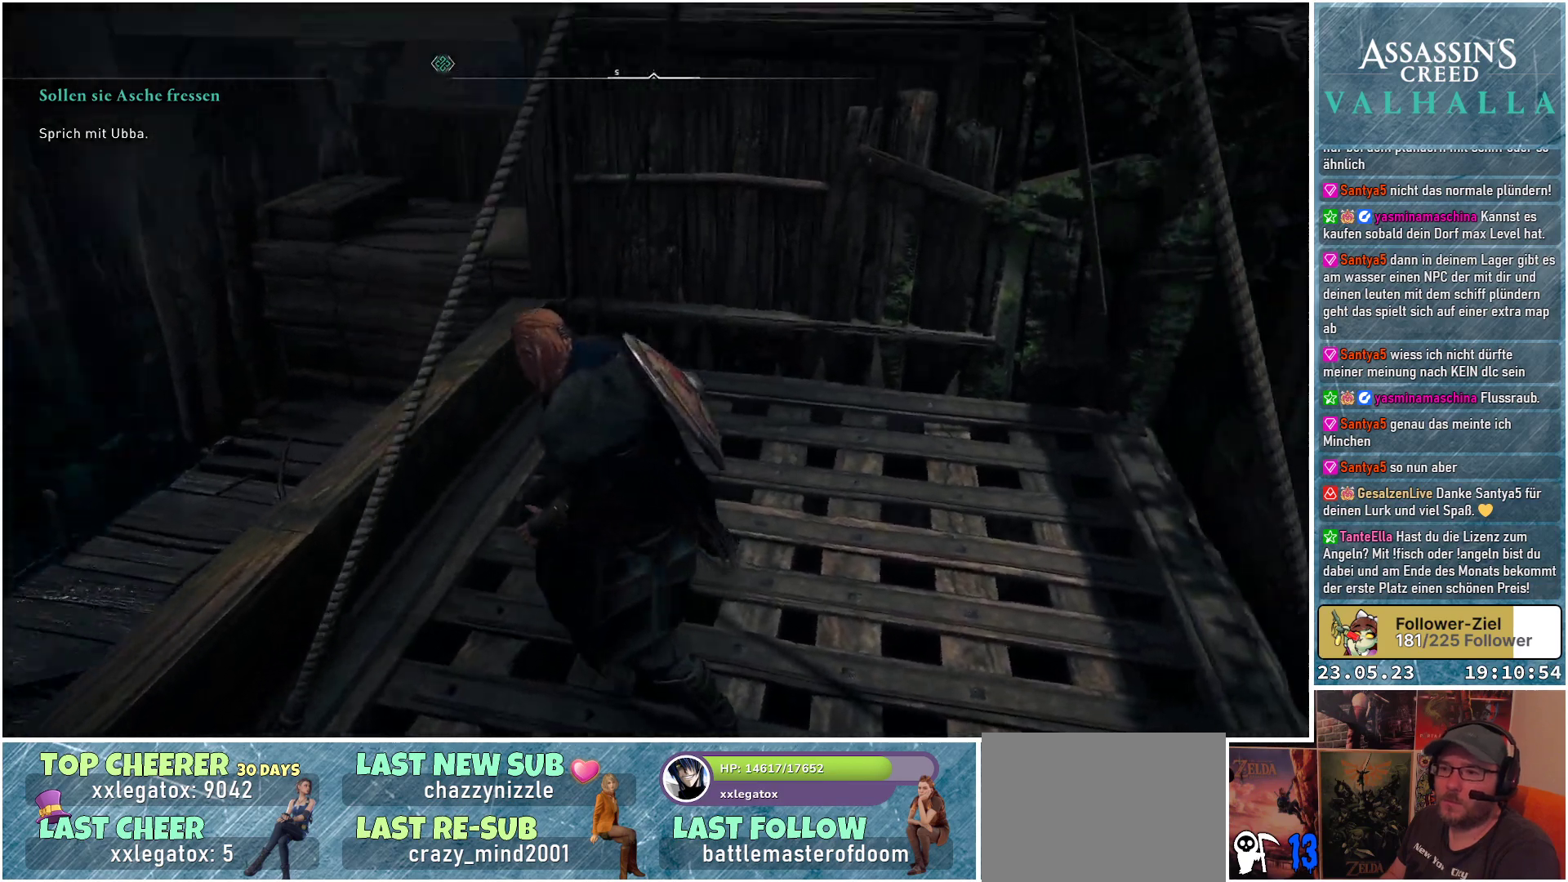
{"buttons": [], "left_stick": "up", "right_stick": "center", "events": [[100, "left_stick", "up"], [300, "right_stick", "center"]]}
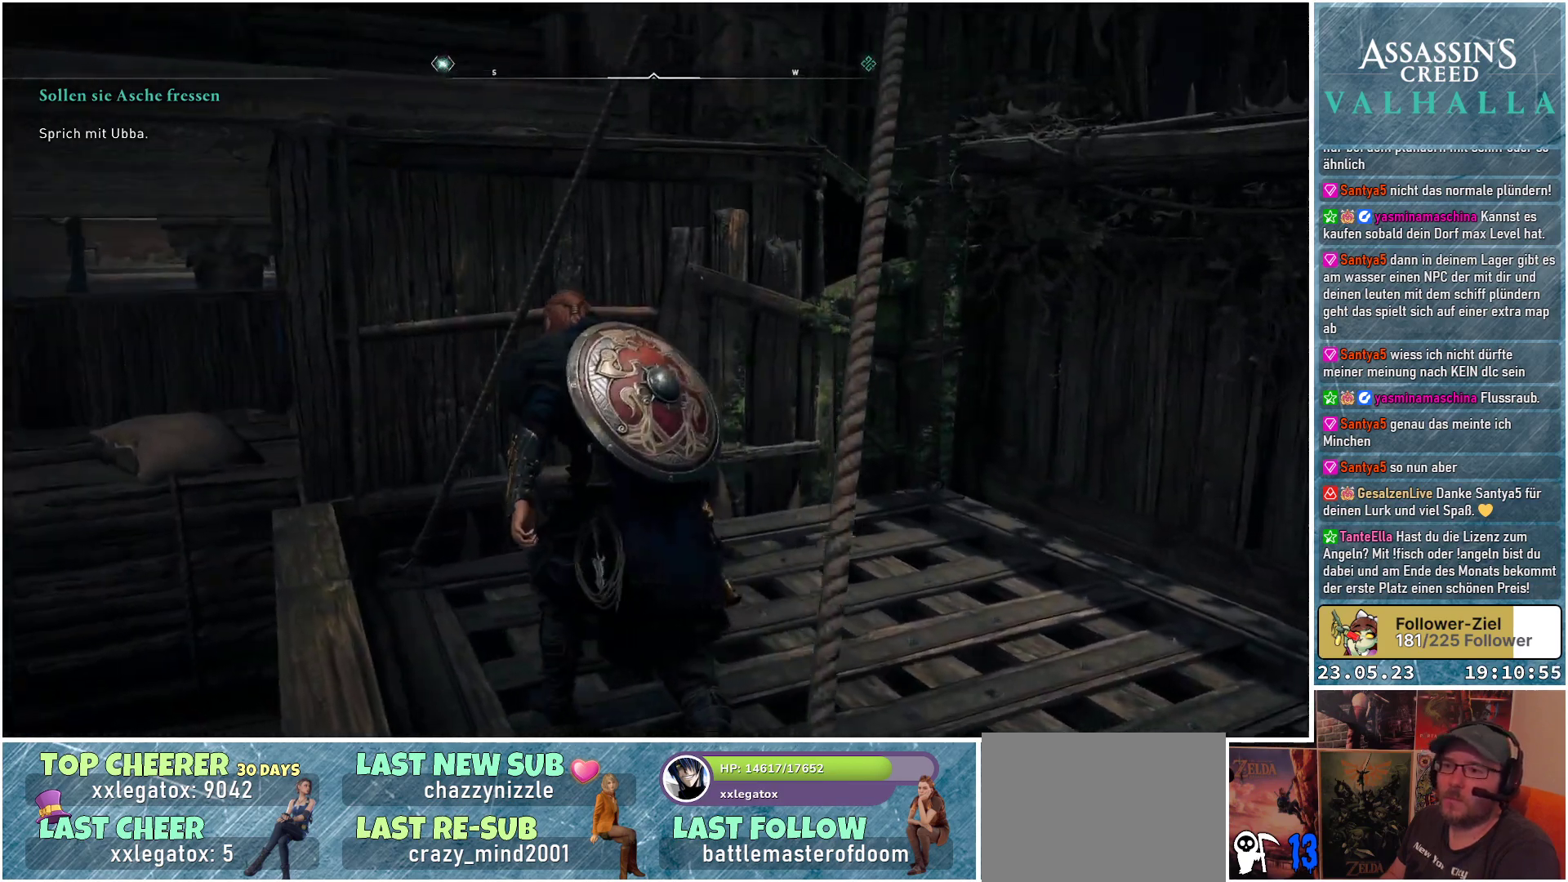
{"buttons": ["A"], "left_stick": "up", "right_stick": "center", "events": [[83, "A", "down"]]}
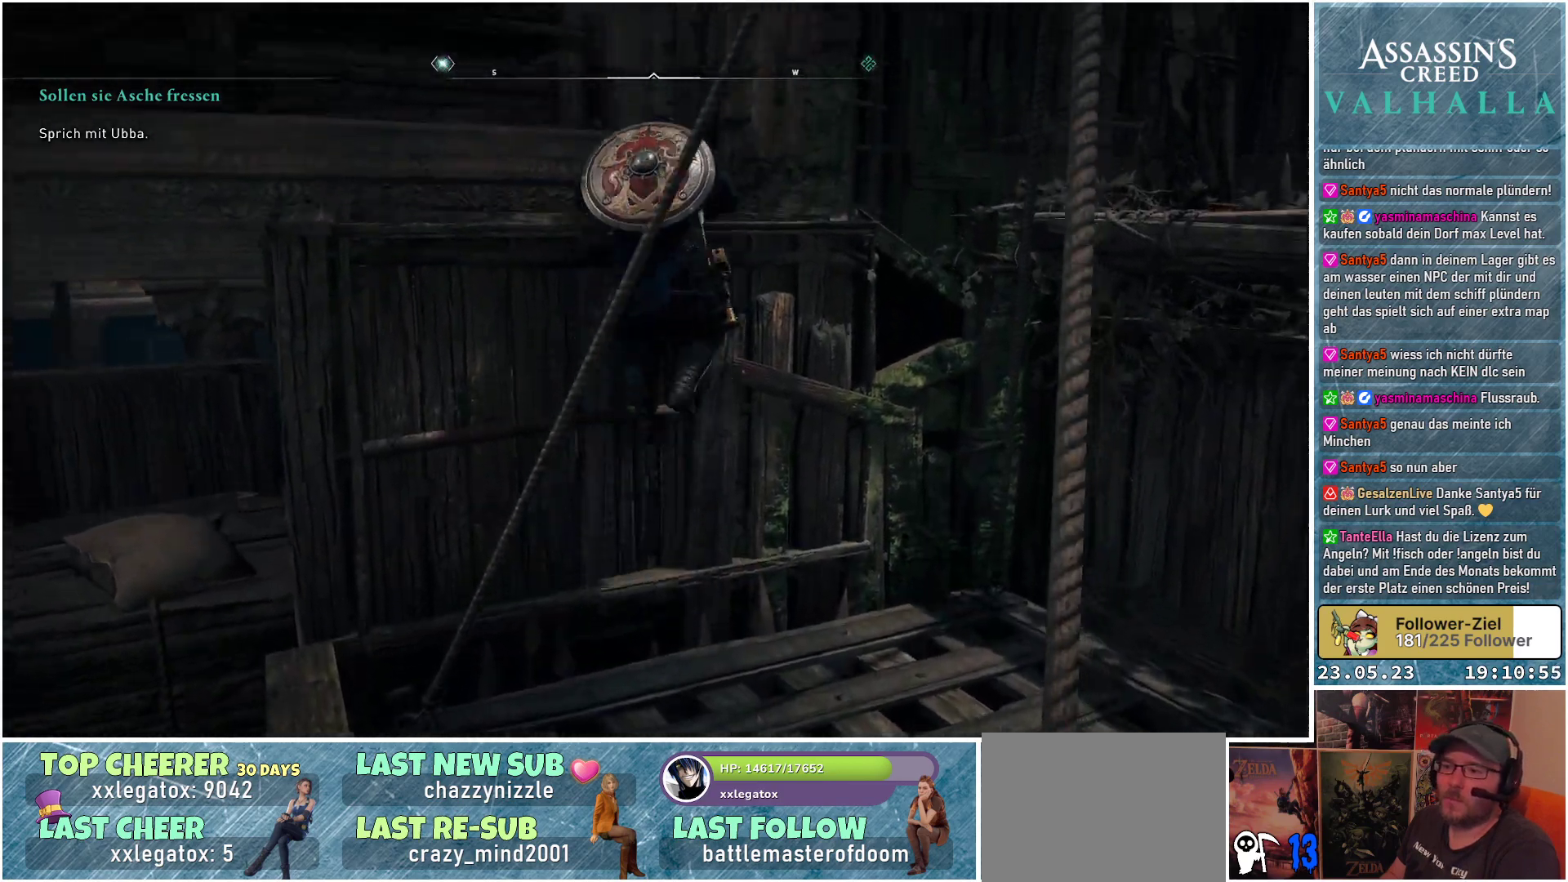
{"buttons": [], "left_stick": "center", "right_stick": "center", "events": [[167, "A", "up"], [433, "left_stick", "center"]]}
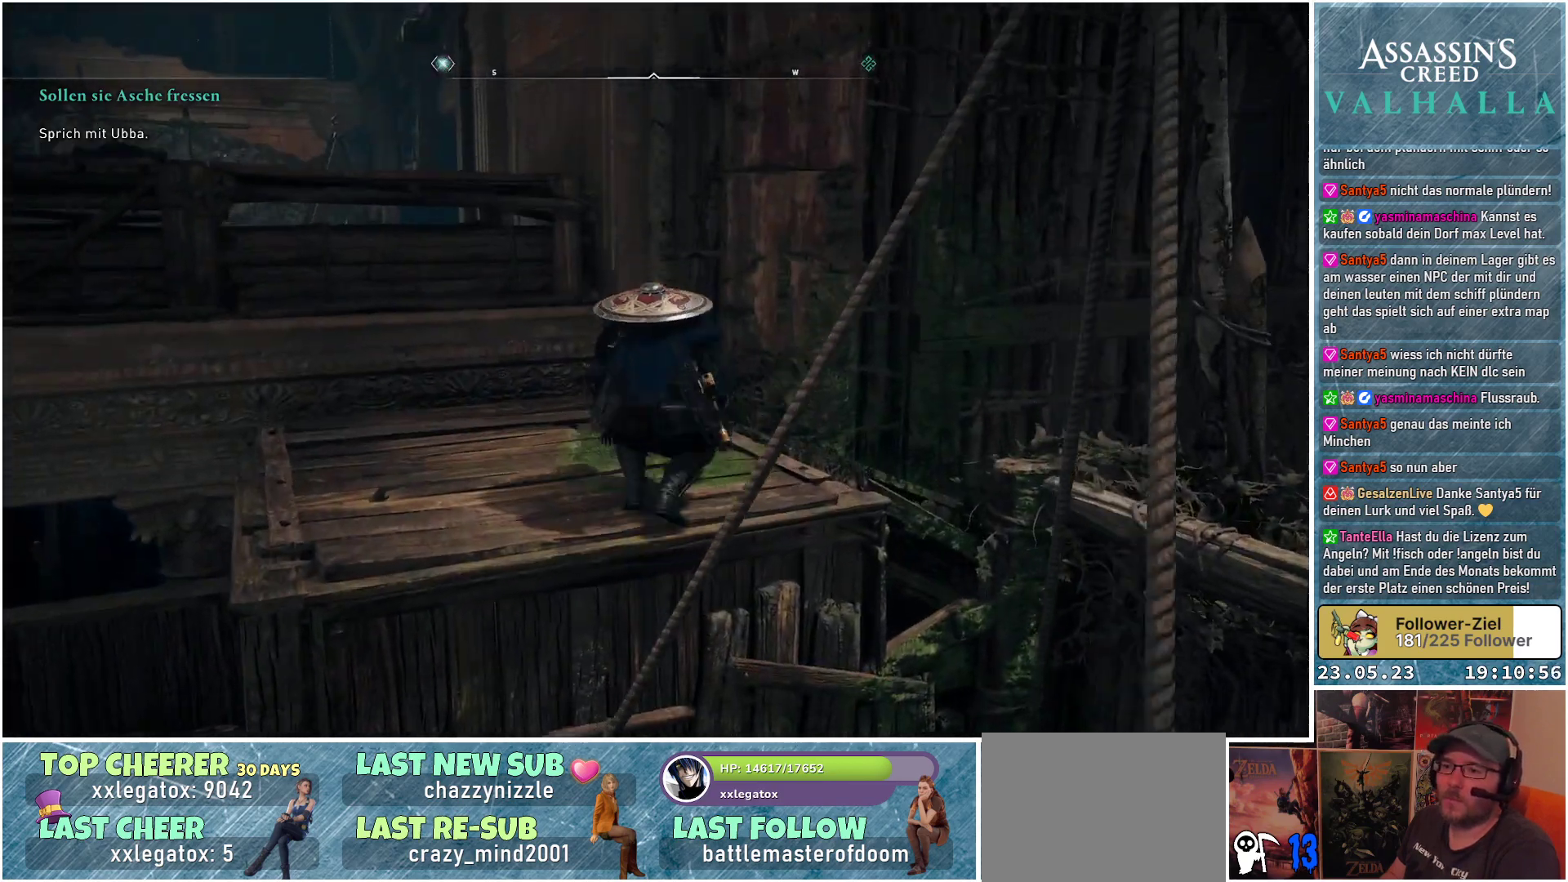
{"buttons": [], "left_stick": "center", "right_stick": "down-right", "events": [[33, "right_stick", "right"], [417, "right_stick", "down-right"]]}
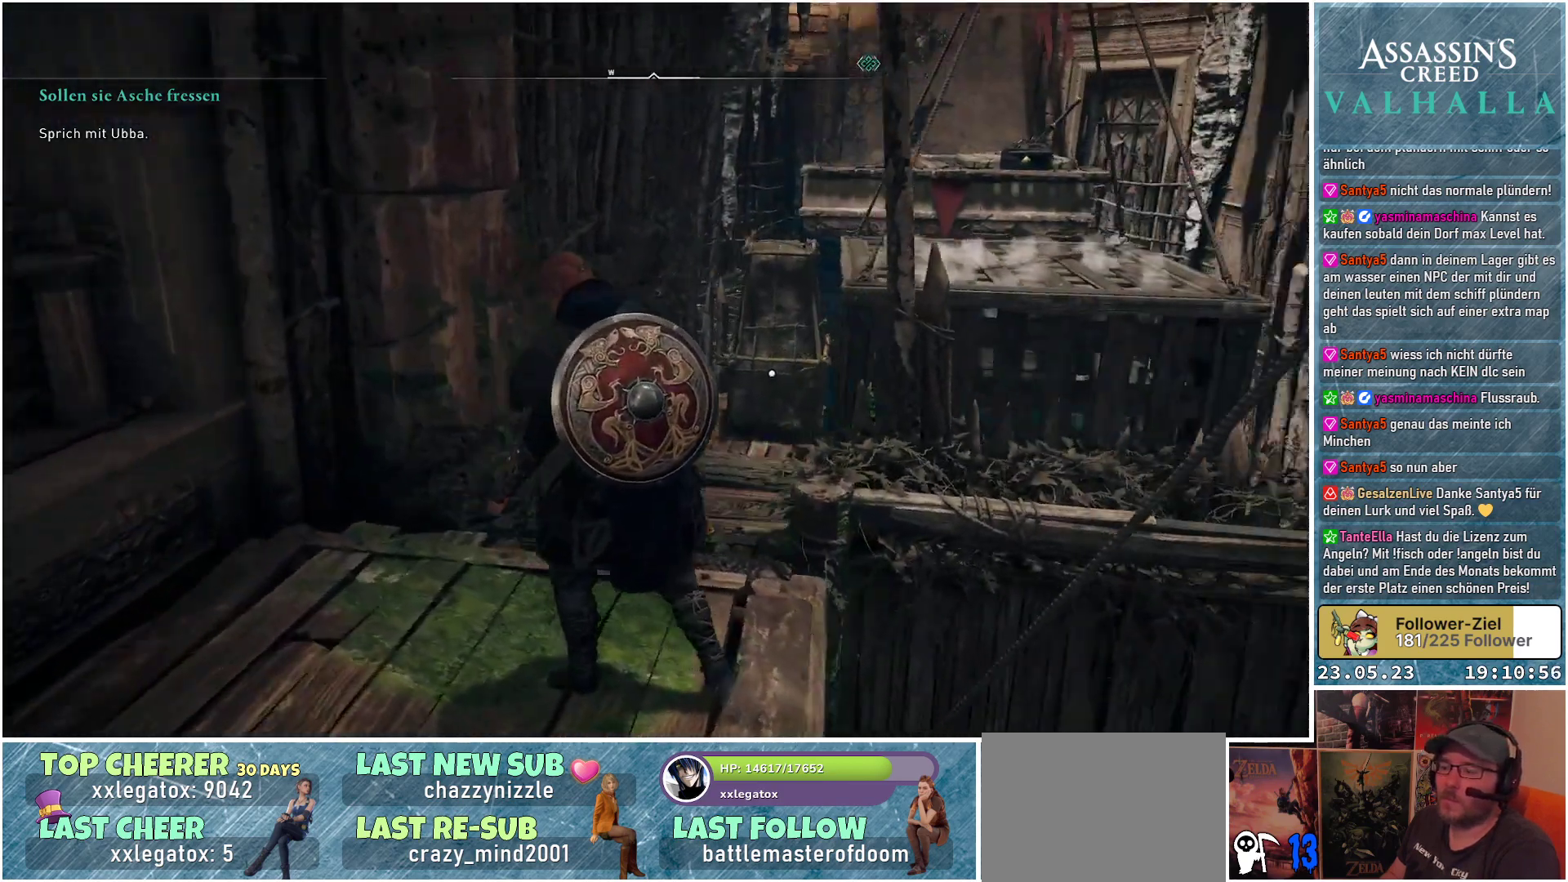
{"buttons": [], "left_stick": "center", "right_stick": "center", "events": [[117, "right_stick", "center"]]}
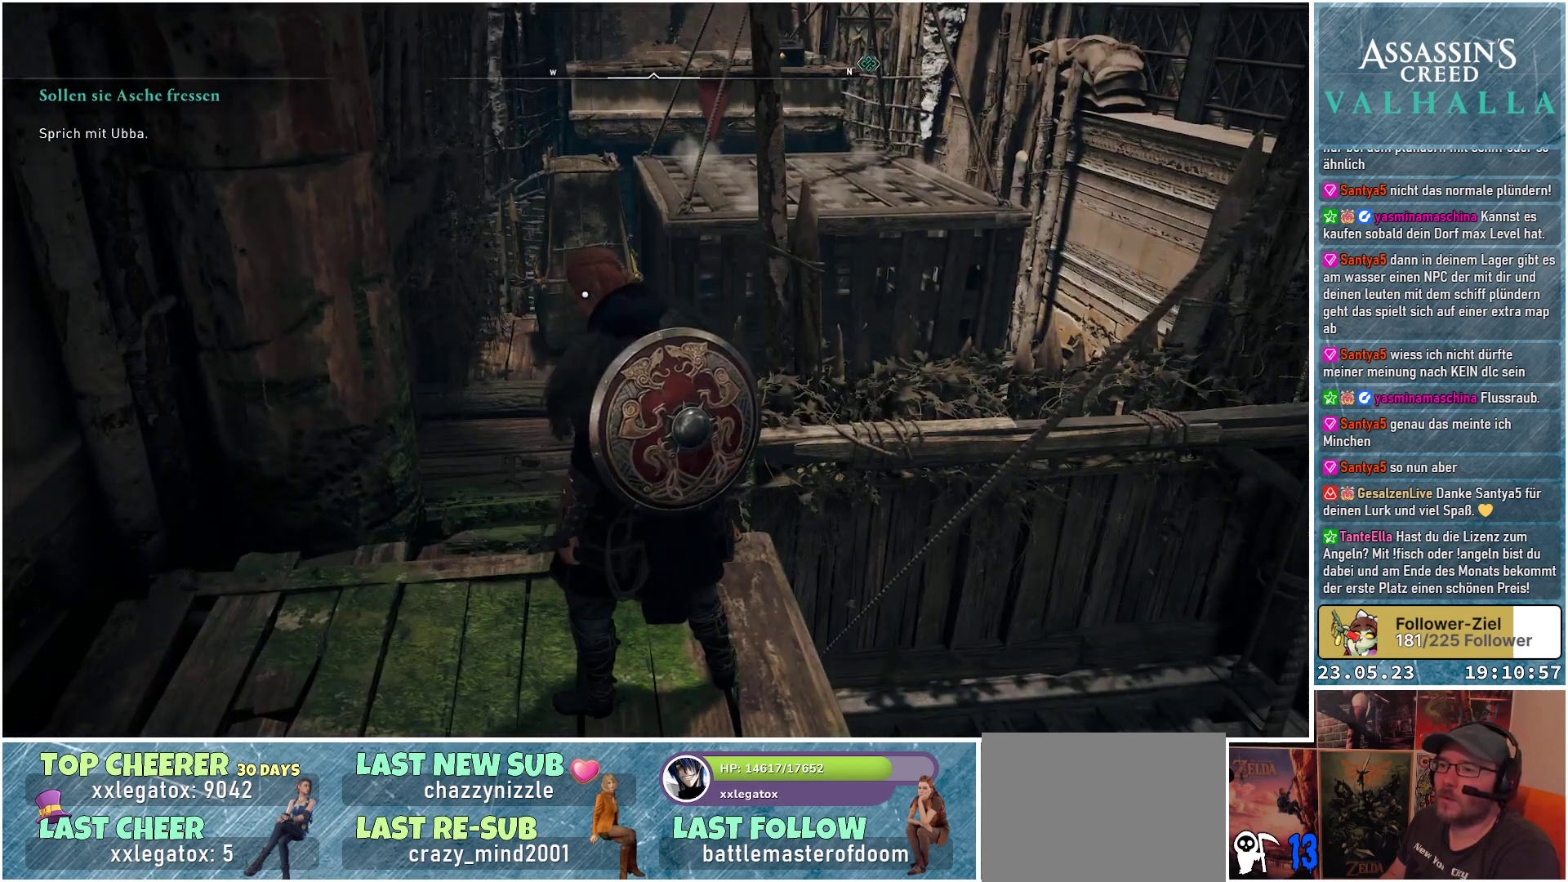
{"buttons": [], "left_stick": "center", "right_stick": "center", "events": [[267, "right_stick", "up-right"], [467, "right_stick", "center"]]}
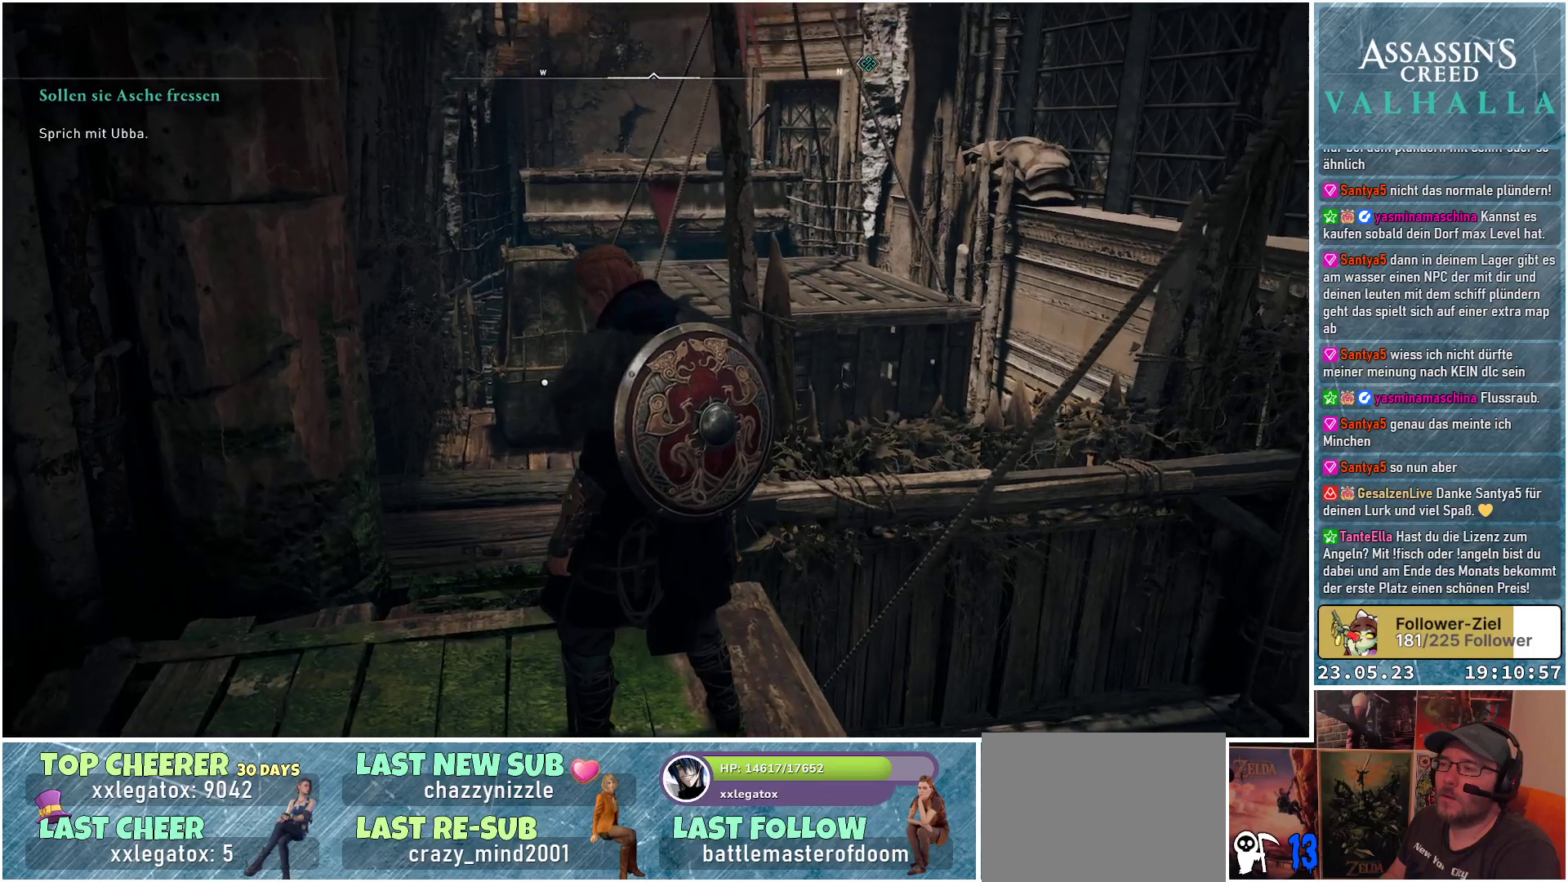
{"buttons": [], "left_stick": "center", "right_stick": "center", "events": []}
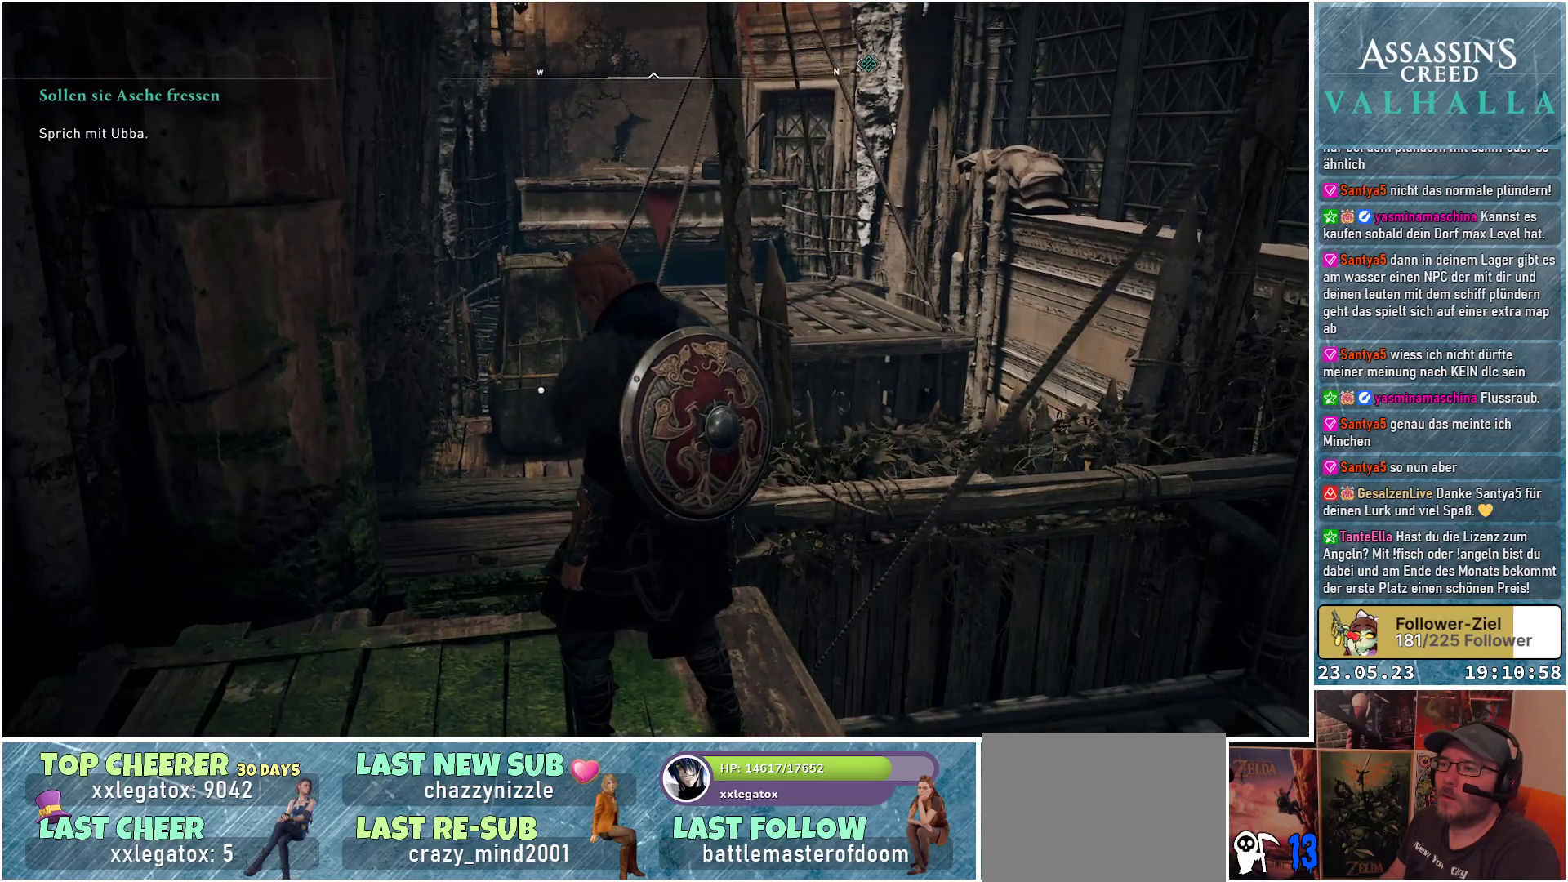
{"buttons": [], "left_stick": "center", "right_stick": "center", "events": []}
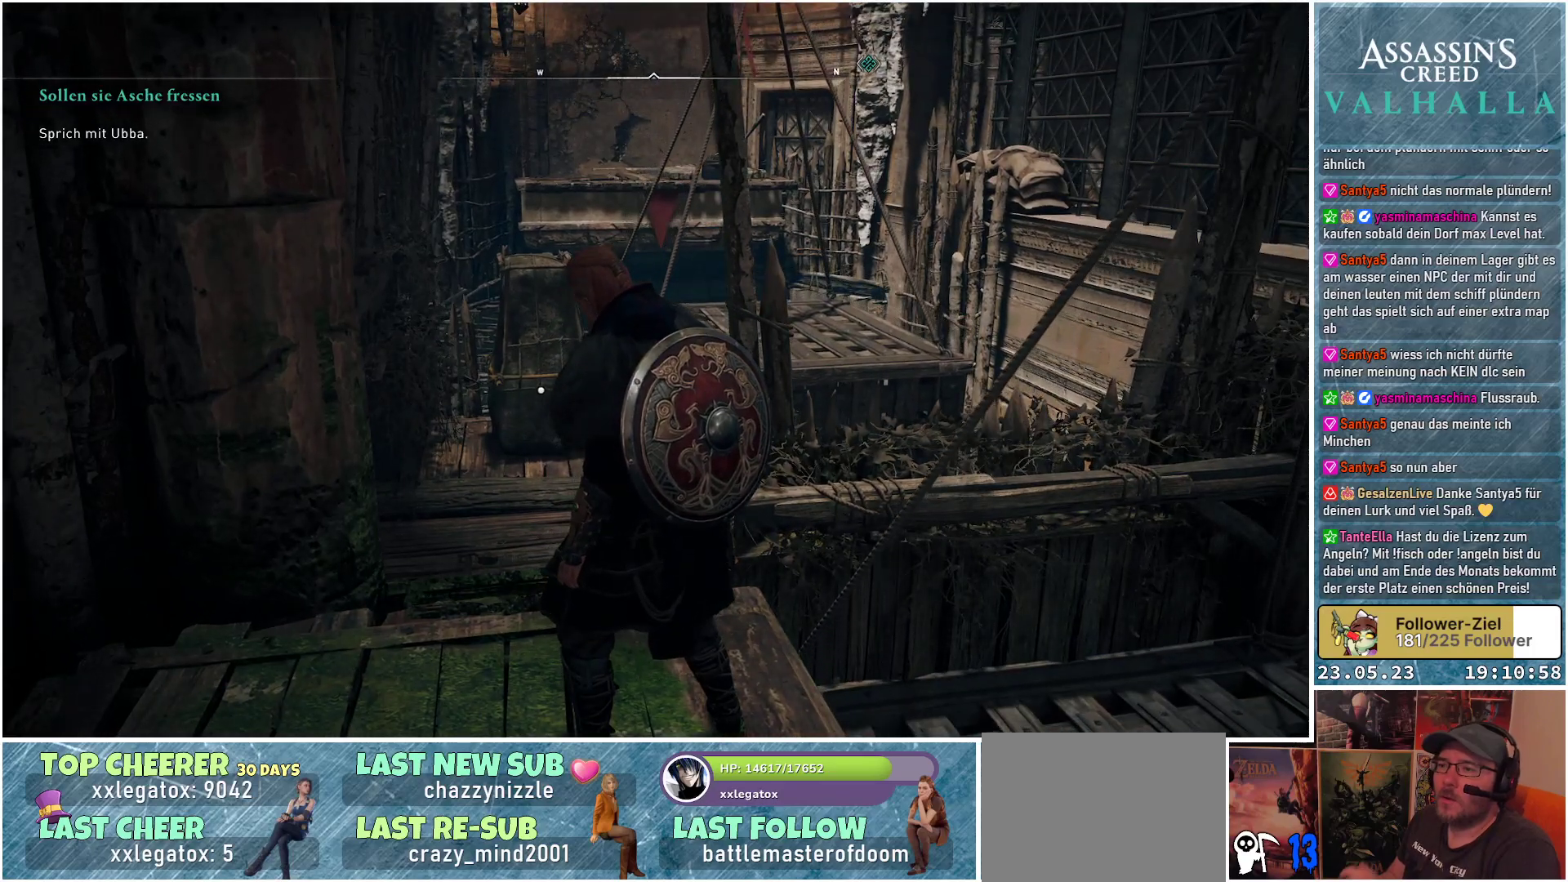
{"buttons": [], "left_stick": "center", "right_stick": "center", "events": []}
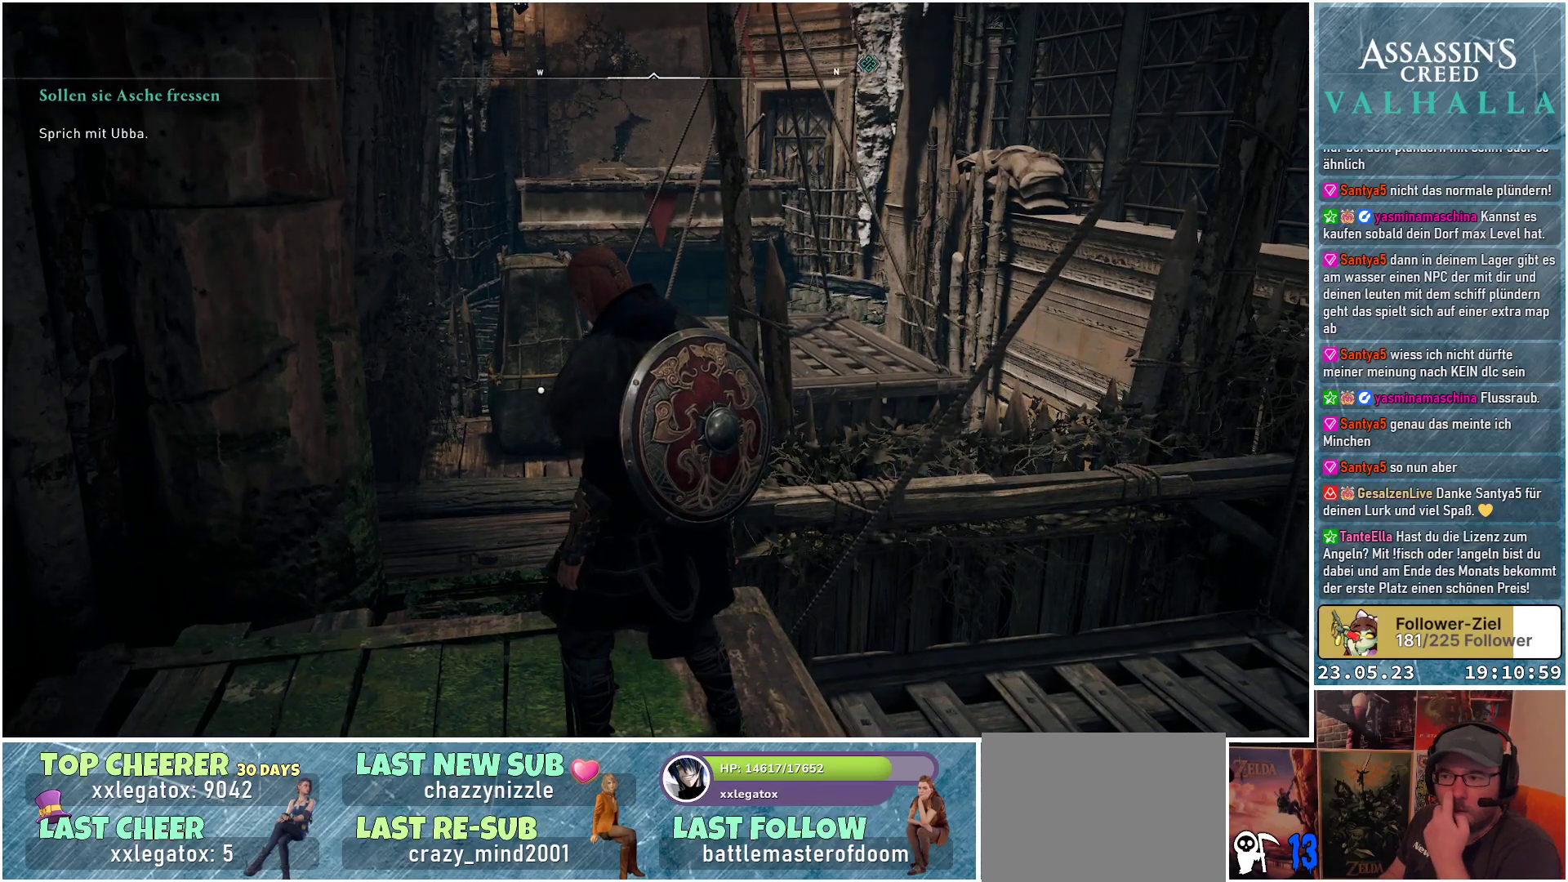
{"buttons": [], "left_stick": "center", "right_stick": "center", "events": []}
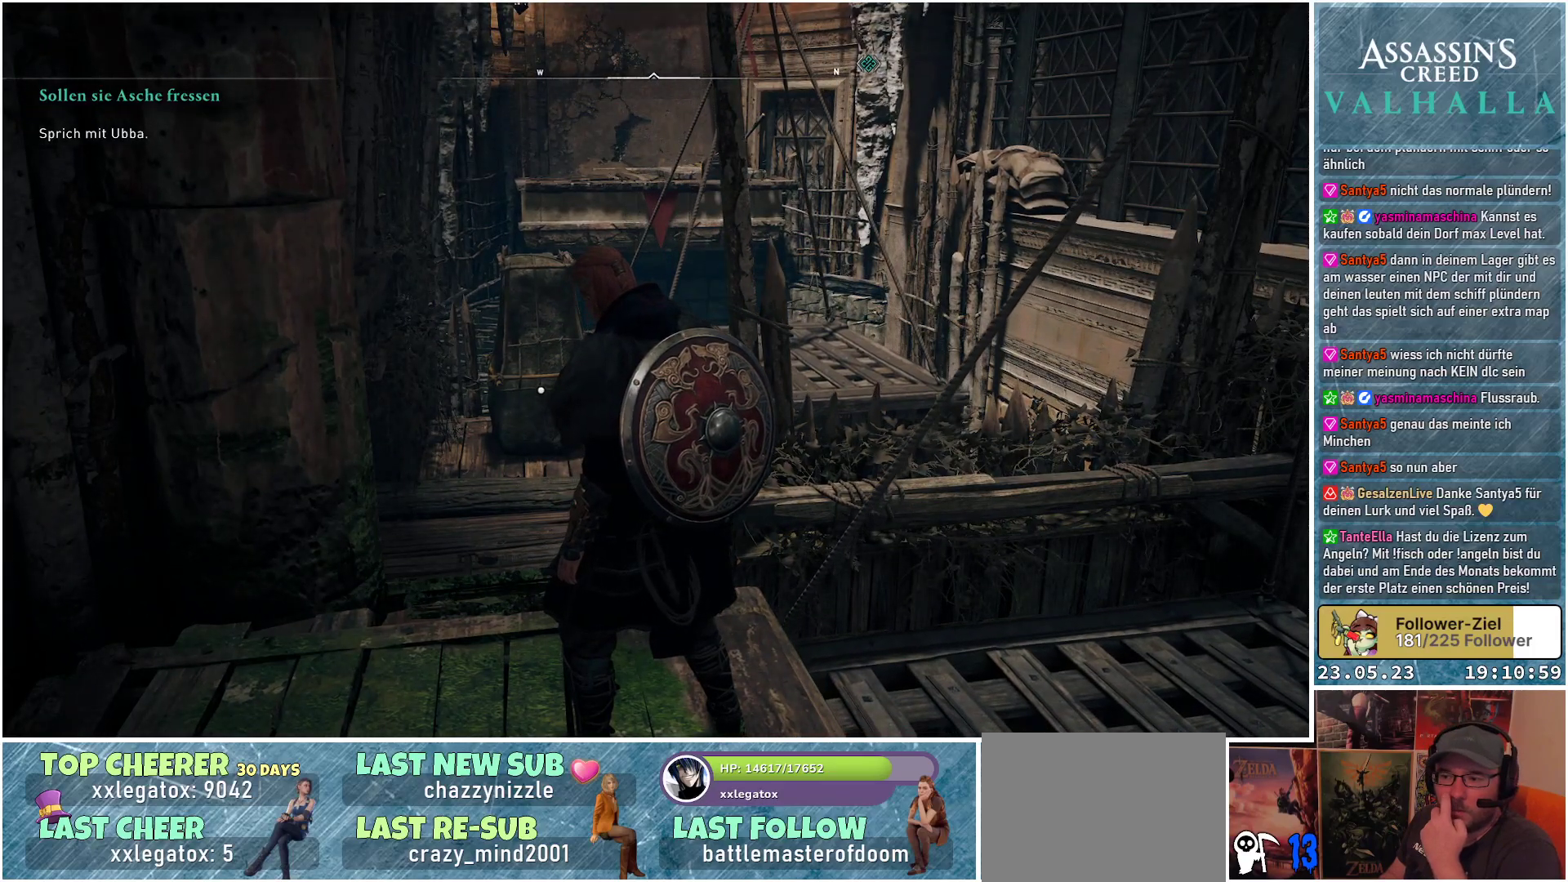
{"buttons": [], "left_stick": "center", "right_stick": "down-right", "events": [[250, "right_stick", "down-right"]]}